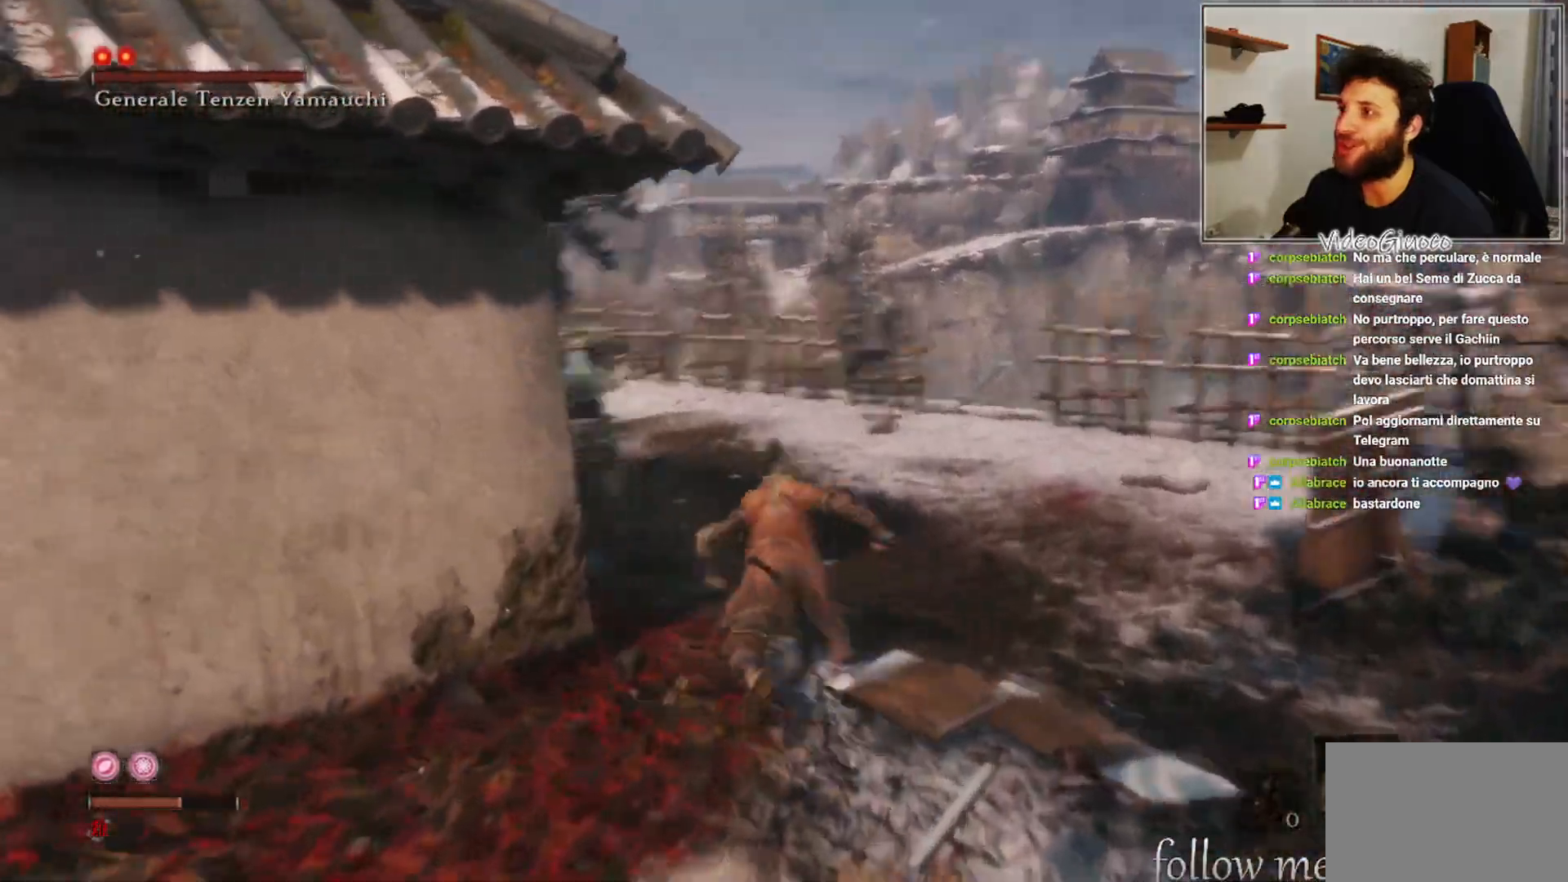
Gameplay with a controller (Xbox layout); each line is a JSON object with the inputs held at the frame after it. "events" lists button and stick changes between this image and that frame as [ms after this image, input, new state], when the widget could be followed in between.
{"buttons": [], "left_stick": "up", "right_stick": "center", "events": [[200, "right_stick", "center"]]}
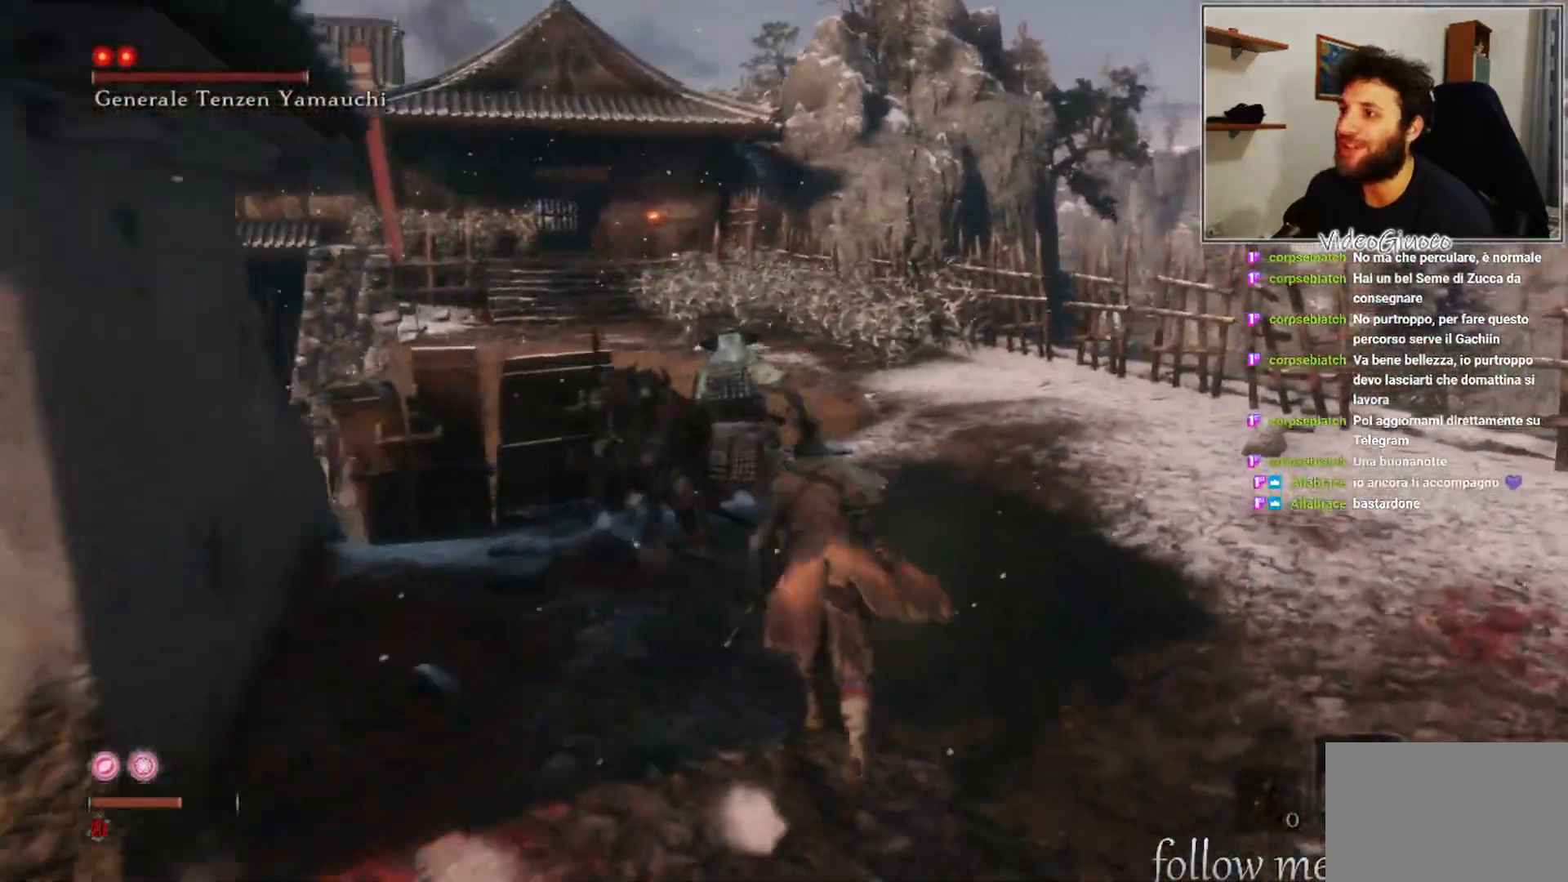
{"buttons": ["B"], "left_stick": "down-right", "right_stick": "center", "events": [[150, "right_stick", "left"], [183, "left_stick", "up-right"], [283, "left_stick", "right"], [367, "right_stick", "center"], [417, "left_stick", "down-right"], [483, "B", "down"]]}
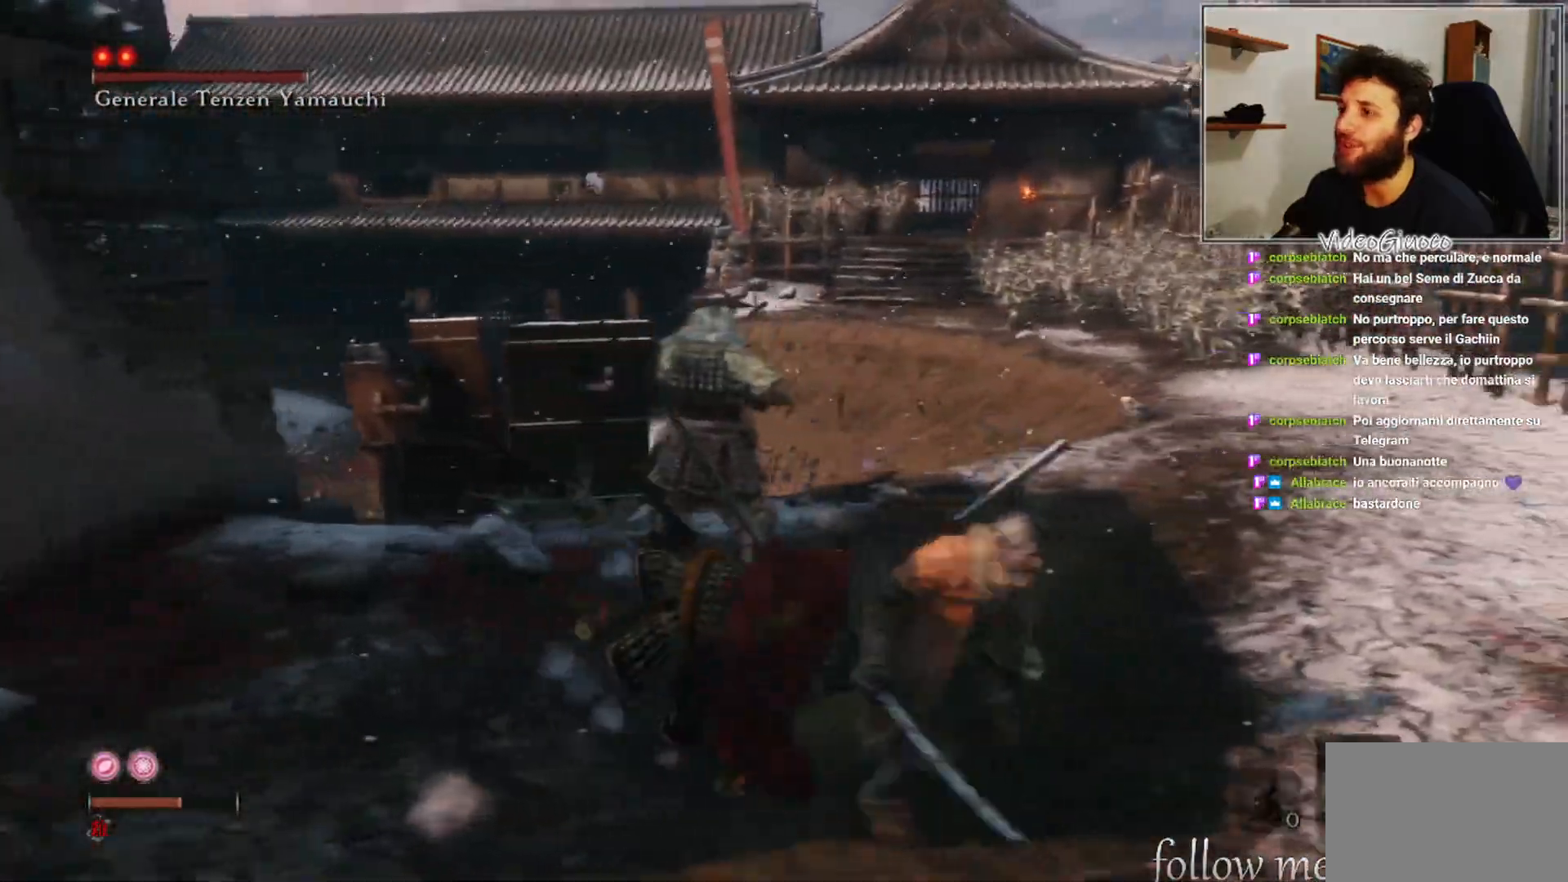
{"buttons": ["B"], "left_stick": "down-right", "right_stick": "center", "events": []}
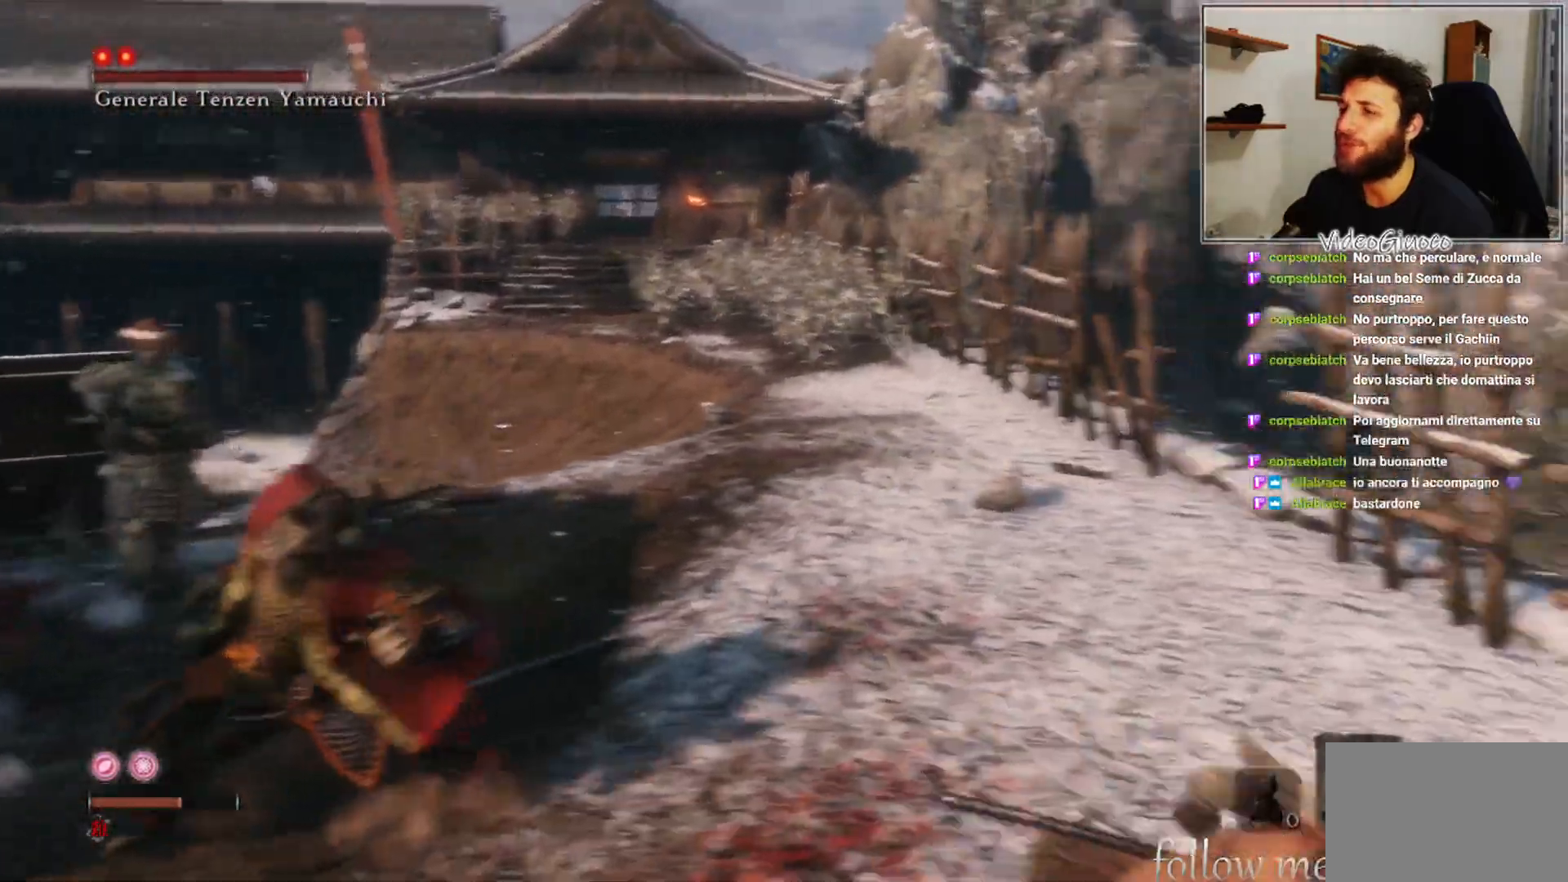
{"buttons": ["B"], "left_stick": "up-left", "right_stick": "center", "events": [[100, "left_stick", "up-right"], [217, "left_stick", "up"], [417, "left_stick", "up-left"]]}
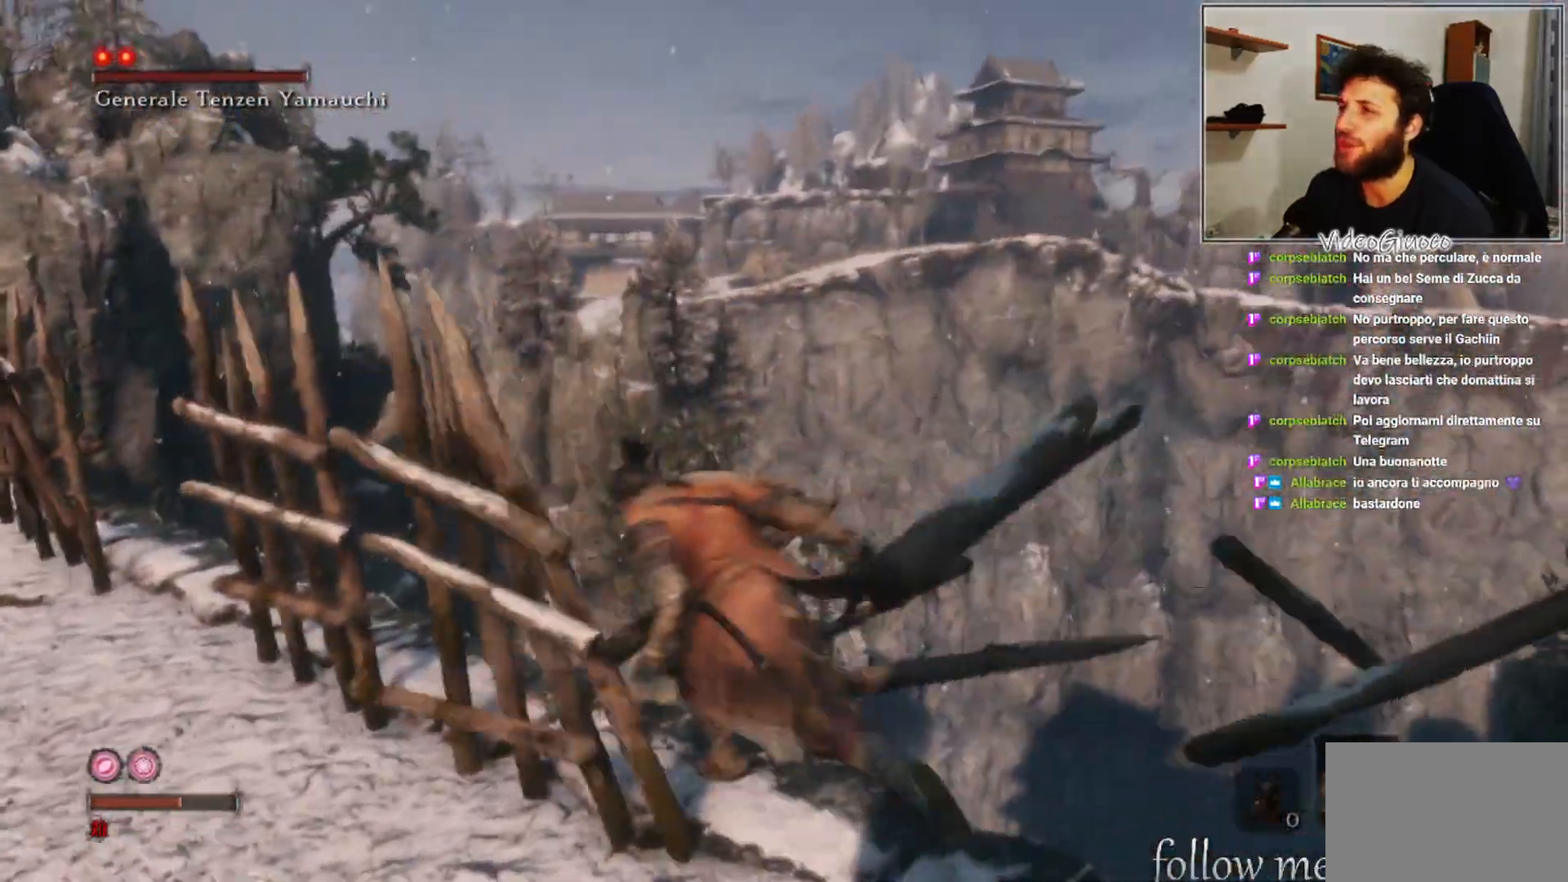
{"buttons": ["B"], "left_stick": "up-left", "right_stick": "center", "events": []}
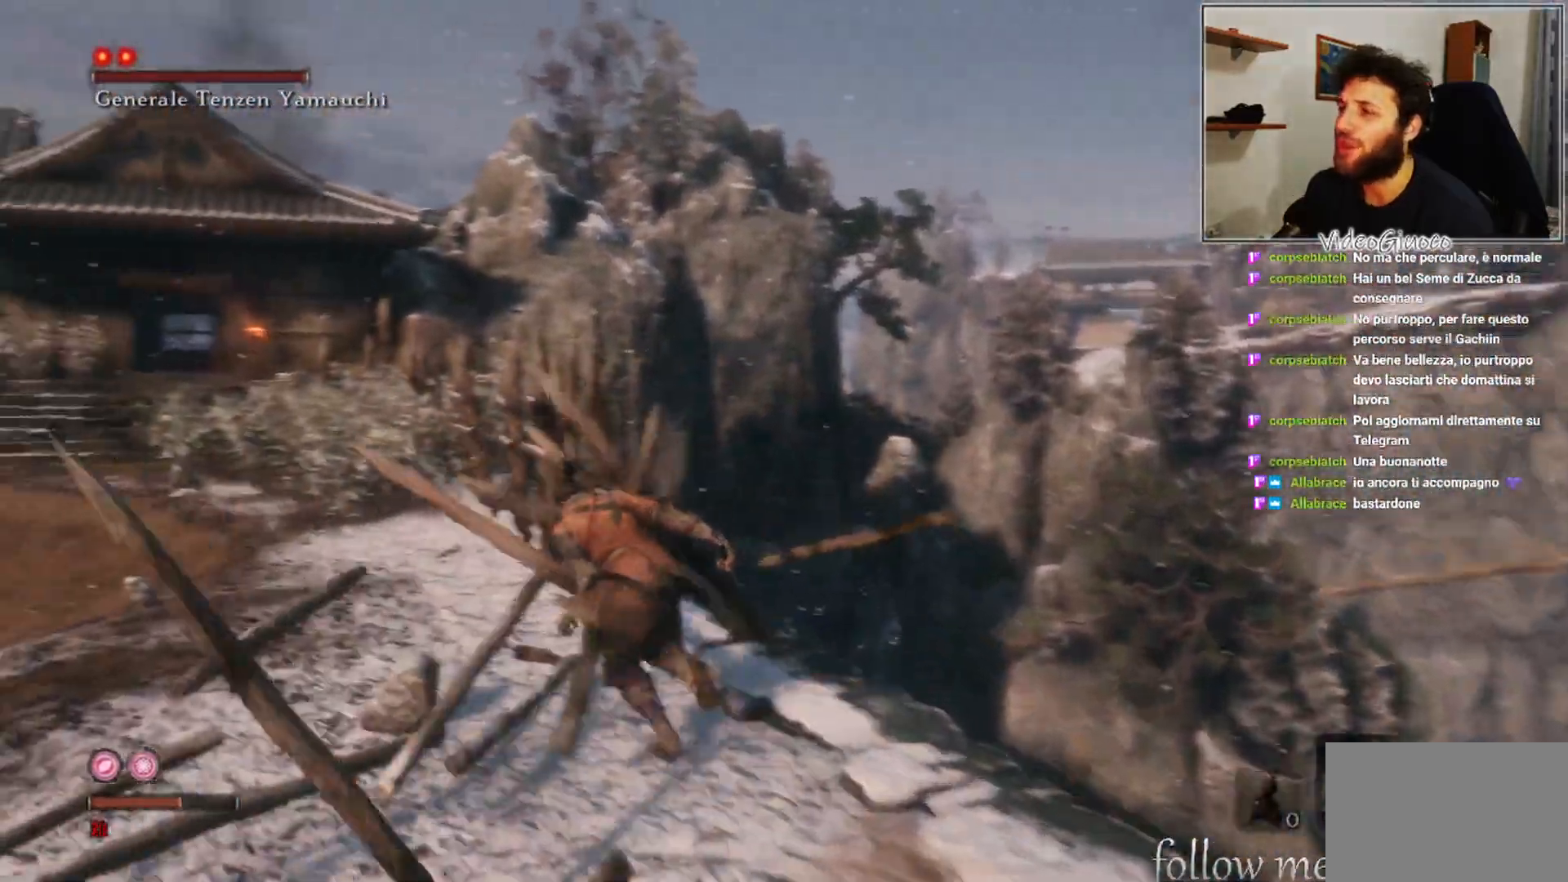
{"buttons": ["B"], "left_stick": "up", "right_stick": "center", "events": [[467, "left_stick", "up"]]}
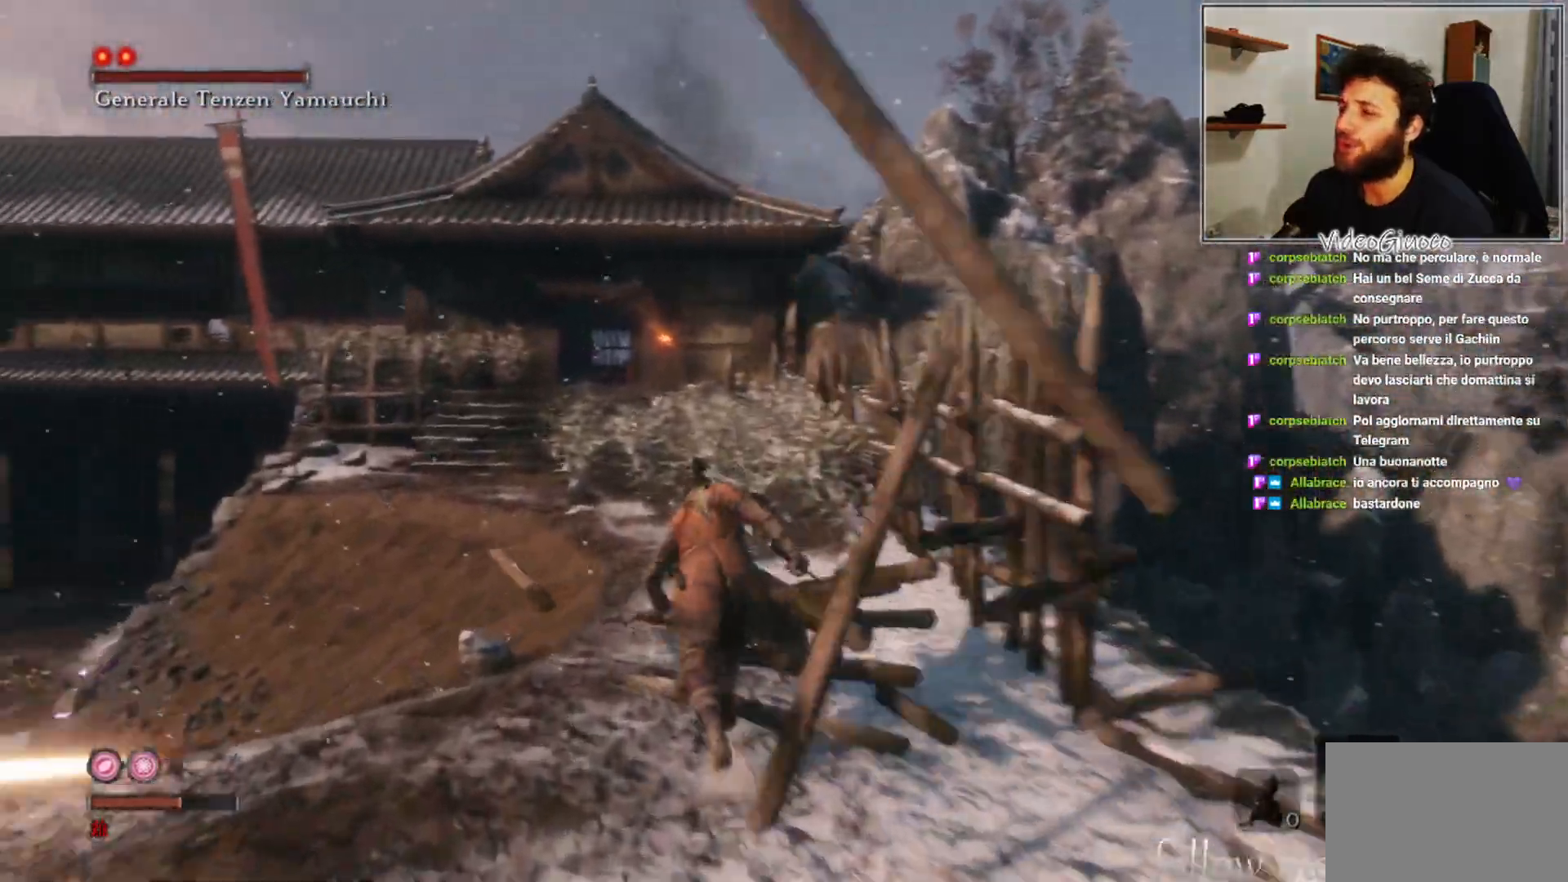
{"buttons": ["B"], "left_stick": "up", "right_stick": "center", "events": []}
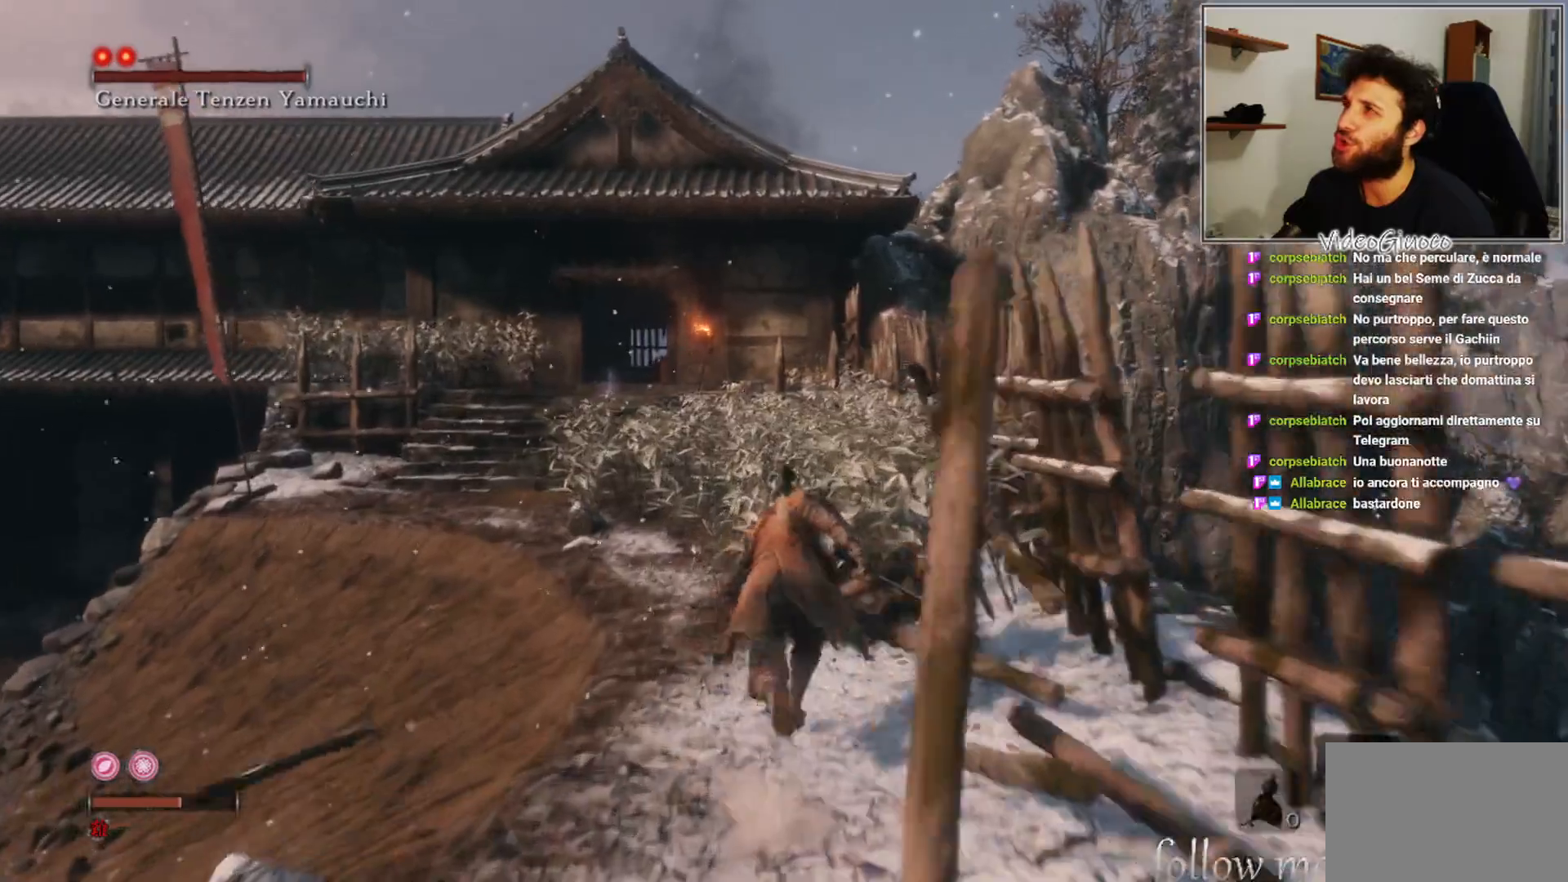
{"buttons": ["B"], "left_stick": "up", "right_stick": "center", "events": []}
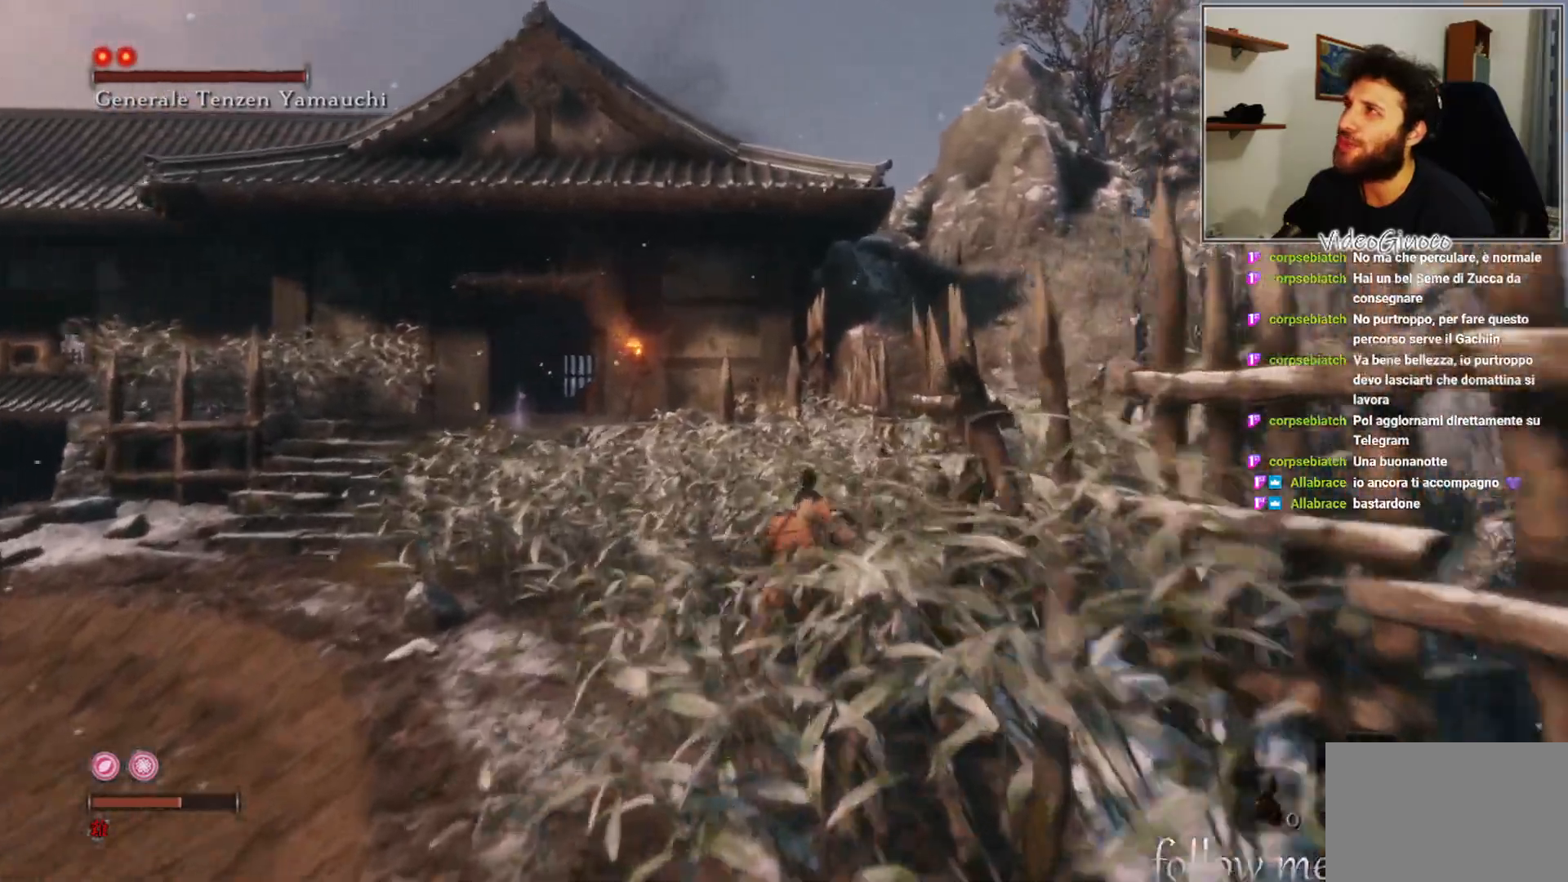
{"buttons": ["B"], "left_stick": "up", "right_stick": "center", "events": []}
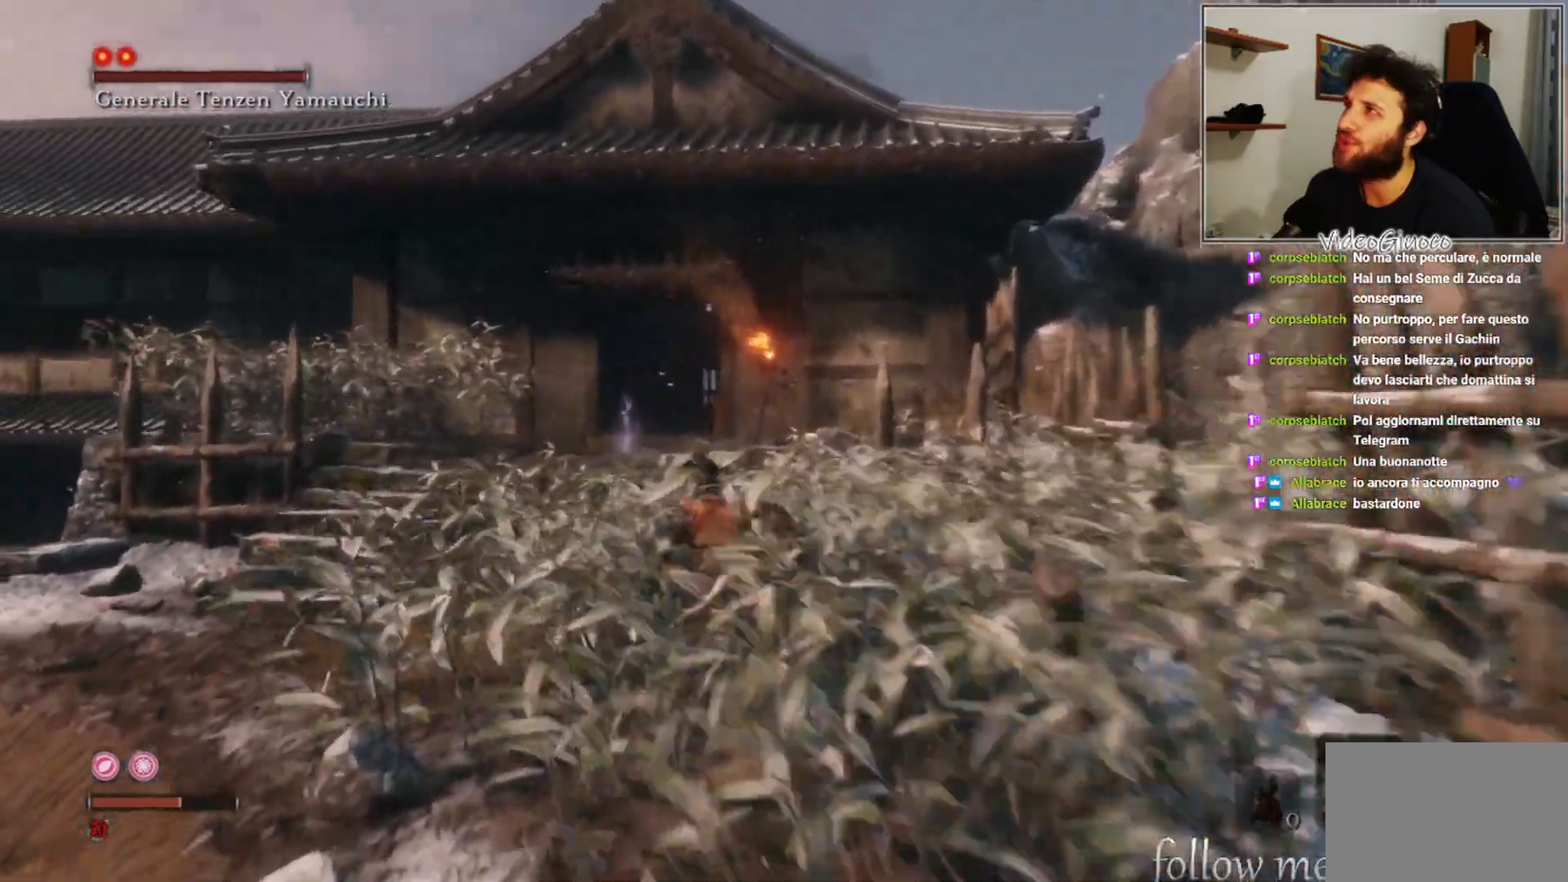
{"buttons": [], "left_stick": "up", "right_stick": "center", "events": [[350, "B", "up"]]}
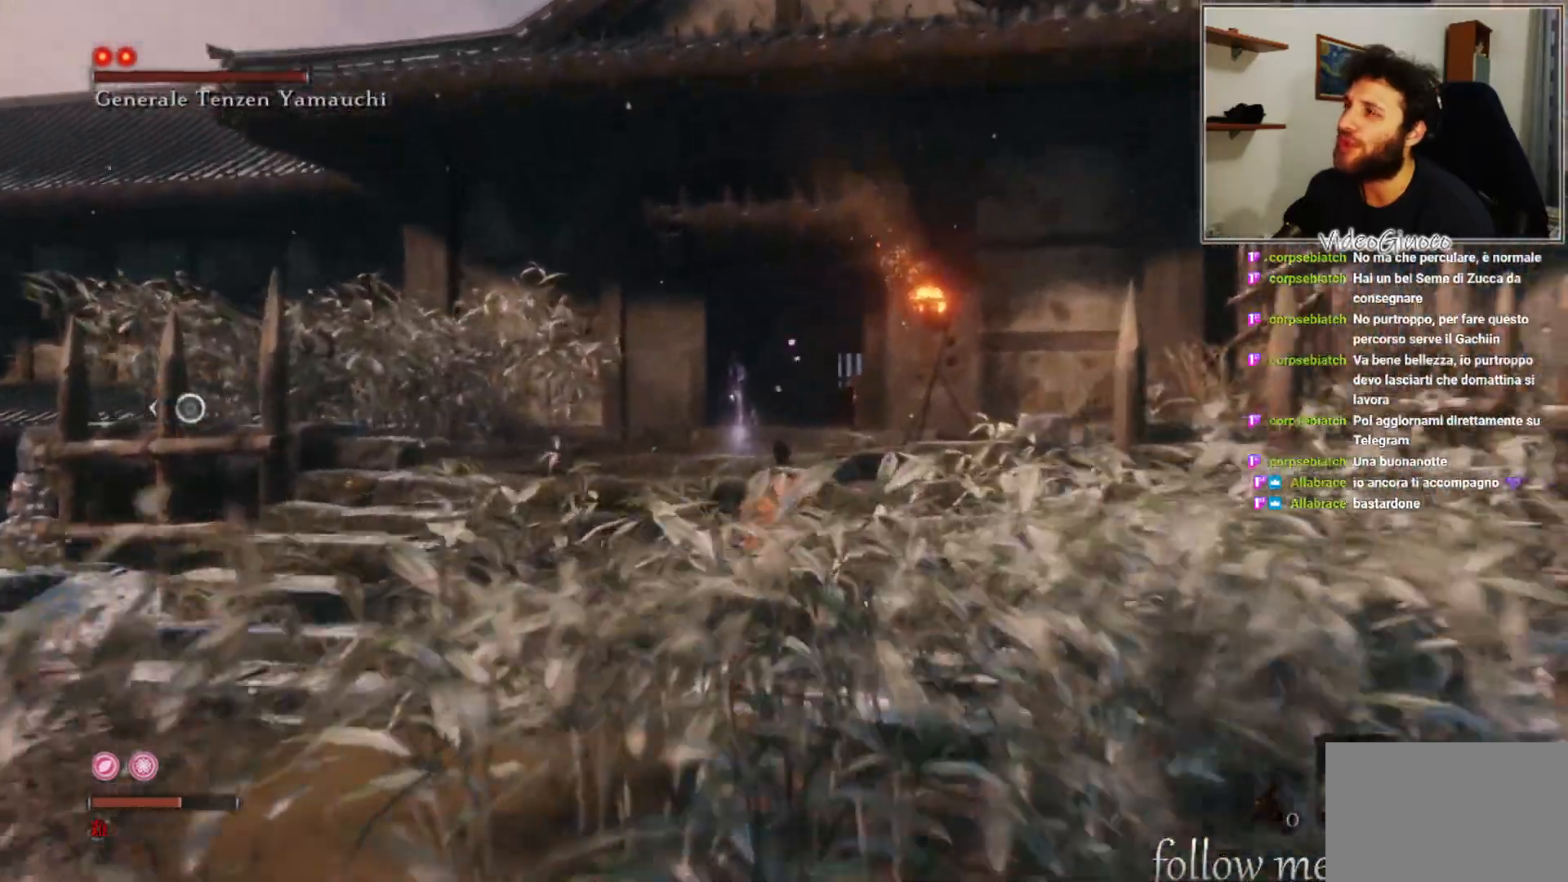
{"buttons": [], "left_stick": "up-right", "right_stick": "center", "events": [[67, "right_stick", "left"], [283, "right_stick", "center"], [450, "left_stick", "up-right"]]}
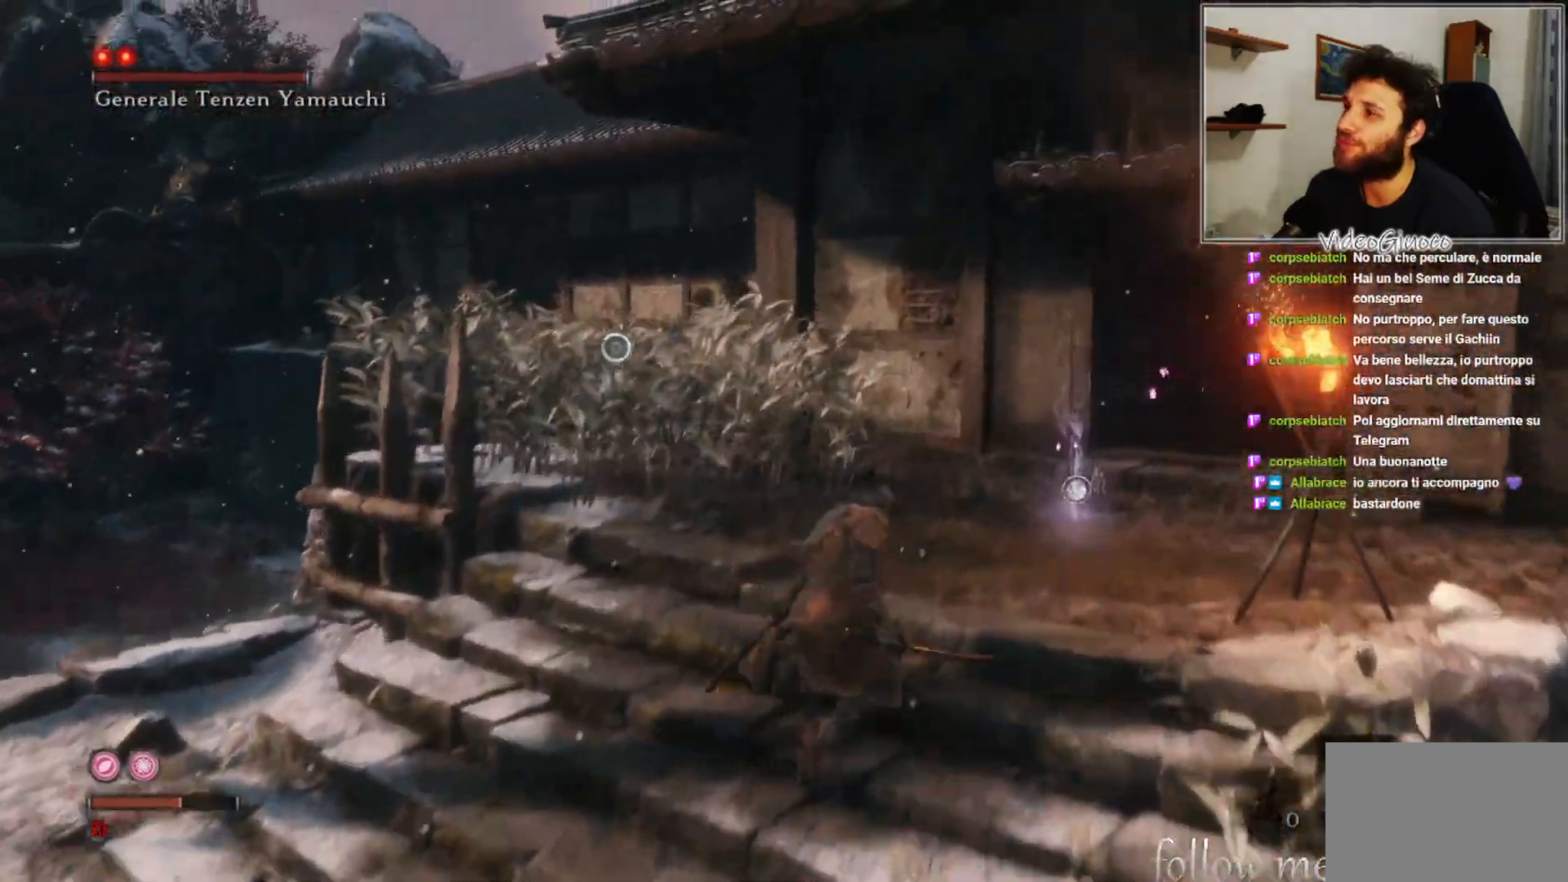
{"buttons": [], "left_stick": "up-right", "right_stick": "center", "events": []}
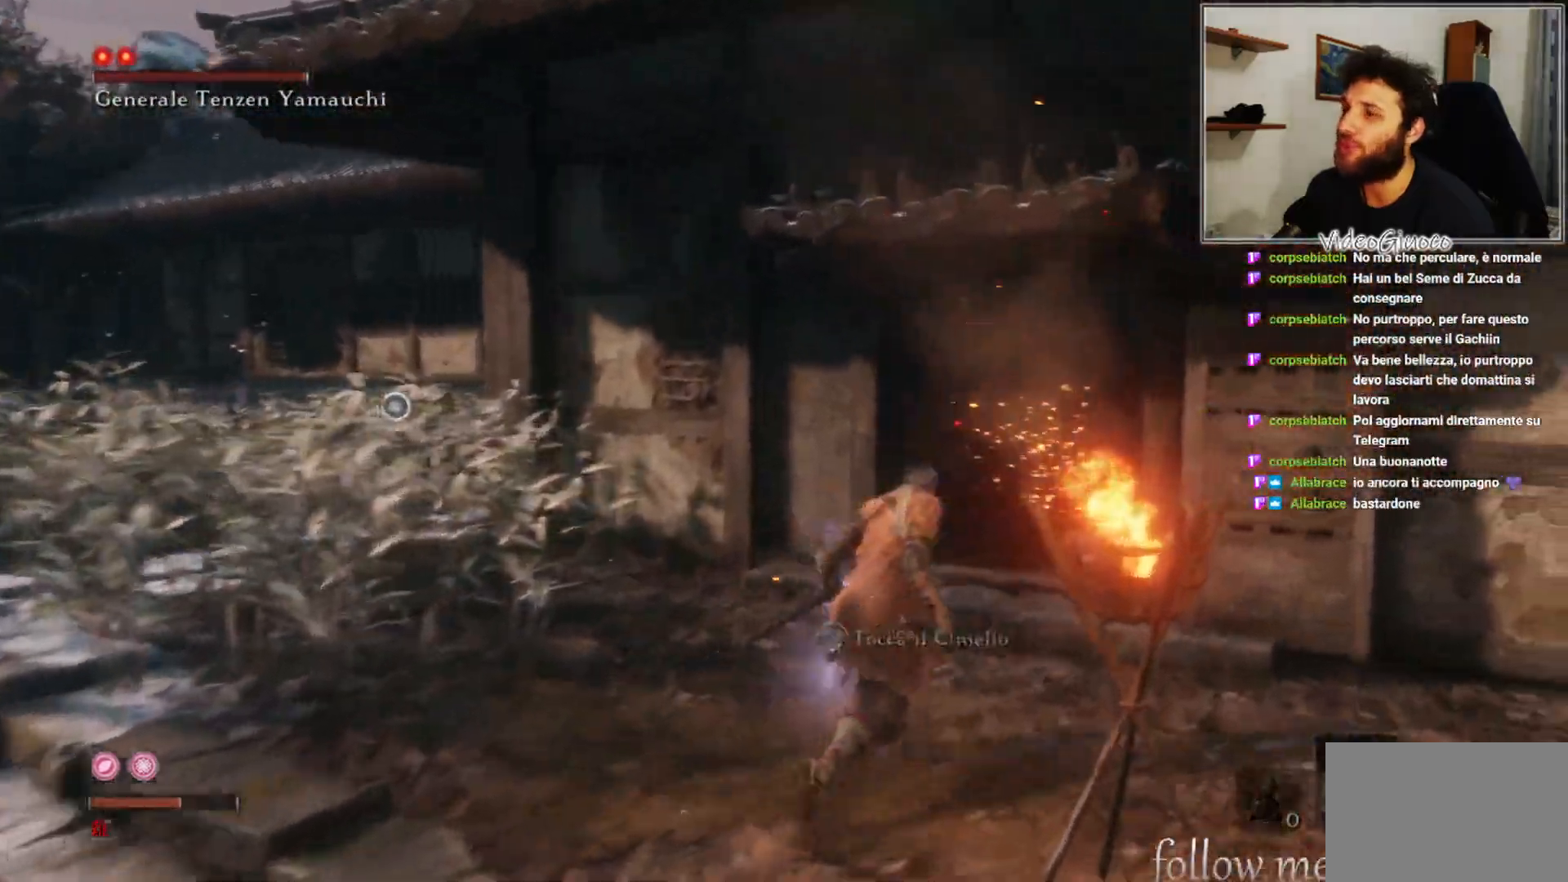
{"buttons": [], "left_stick": "up", "right_stick": "center", "events": [[100, "B", "down"], [333, "left_stick", "up"], [500, "B", "up"]]}
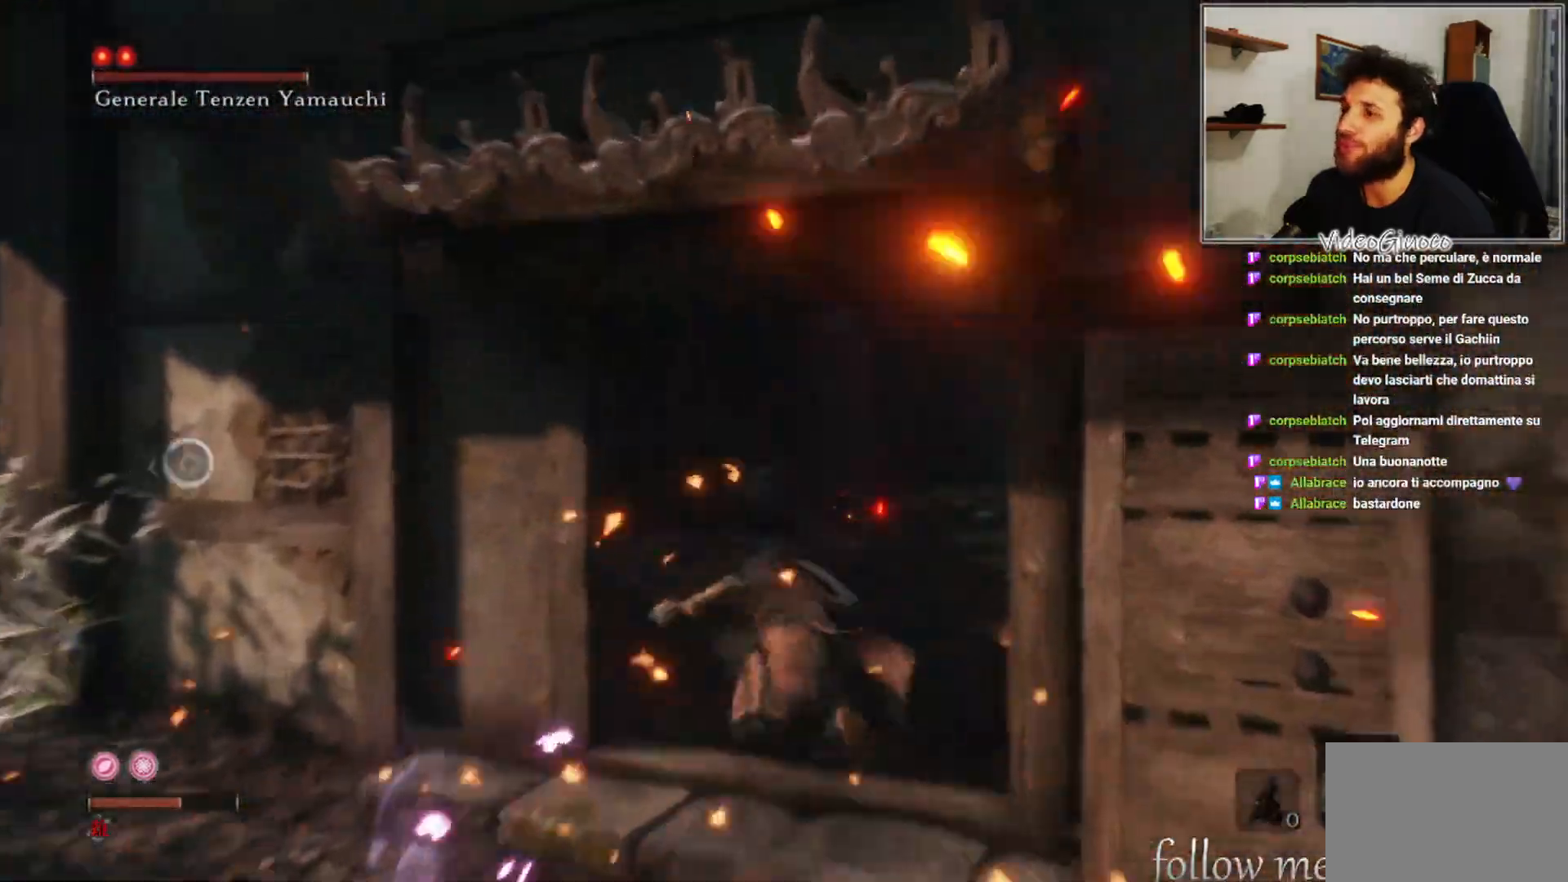
{"buttons": [], "left_stick": "up", "right_stick": "left", "events": [[133, "right_stick", "down-left"], [400, "right_stick", "left"]]}
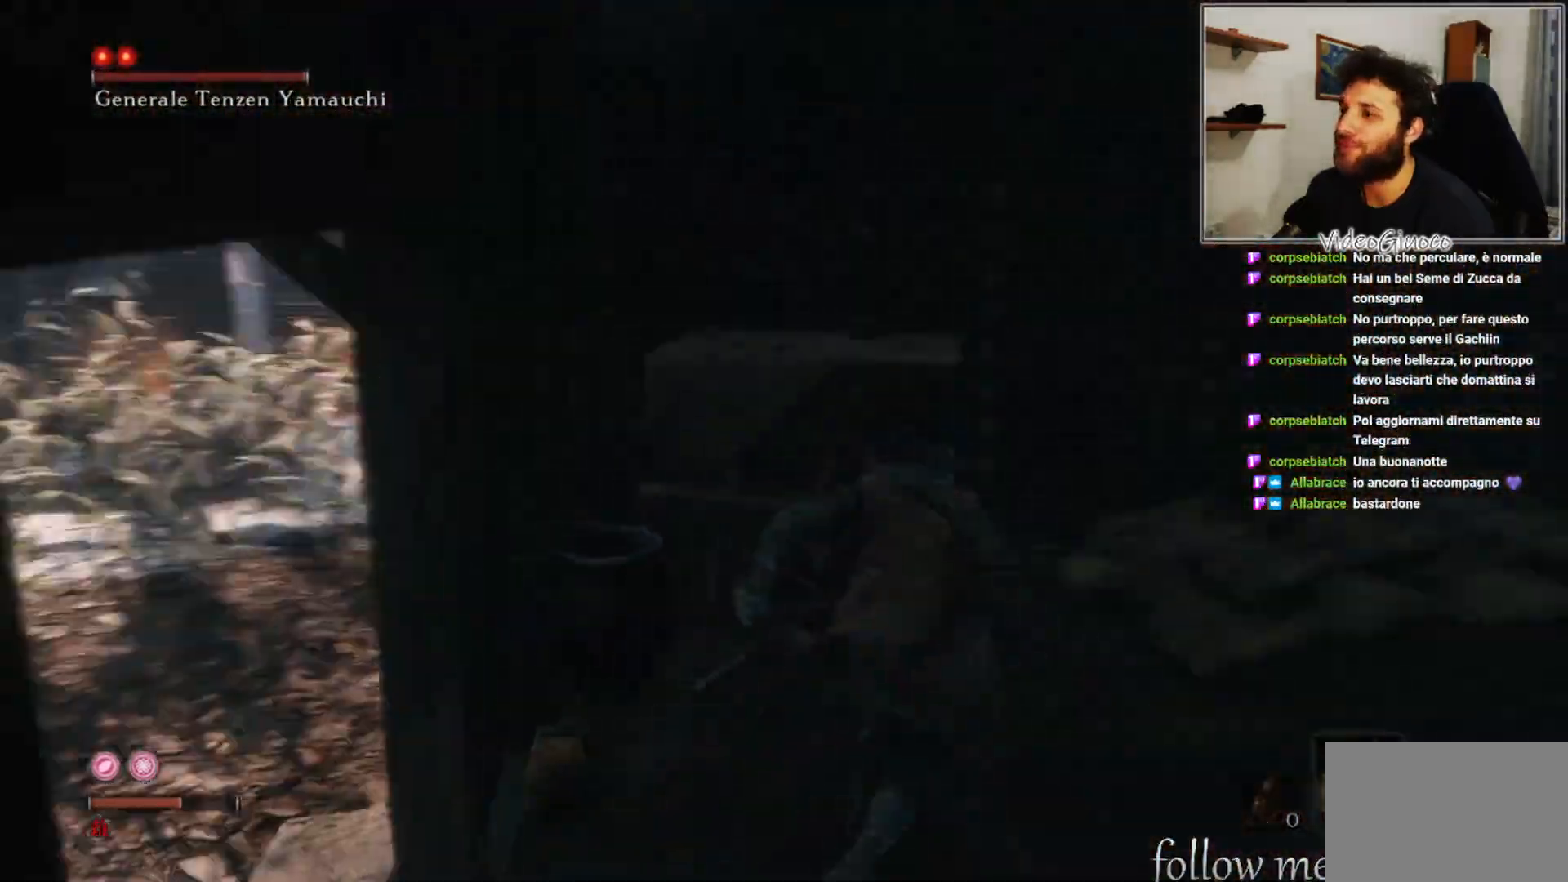
{"buttons": ["X"], "left_stick": "center", "right_stick": "center", "events": [[100, "left_stick", "up-left"], [283, "left_stick", "center"], [333, "right_stick", "center"], [483, "X", "down"]]}
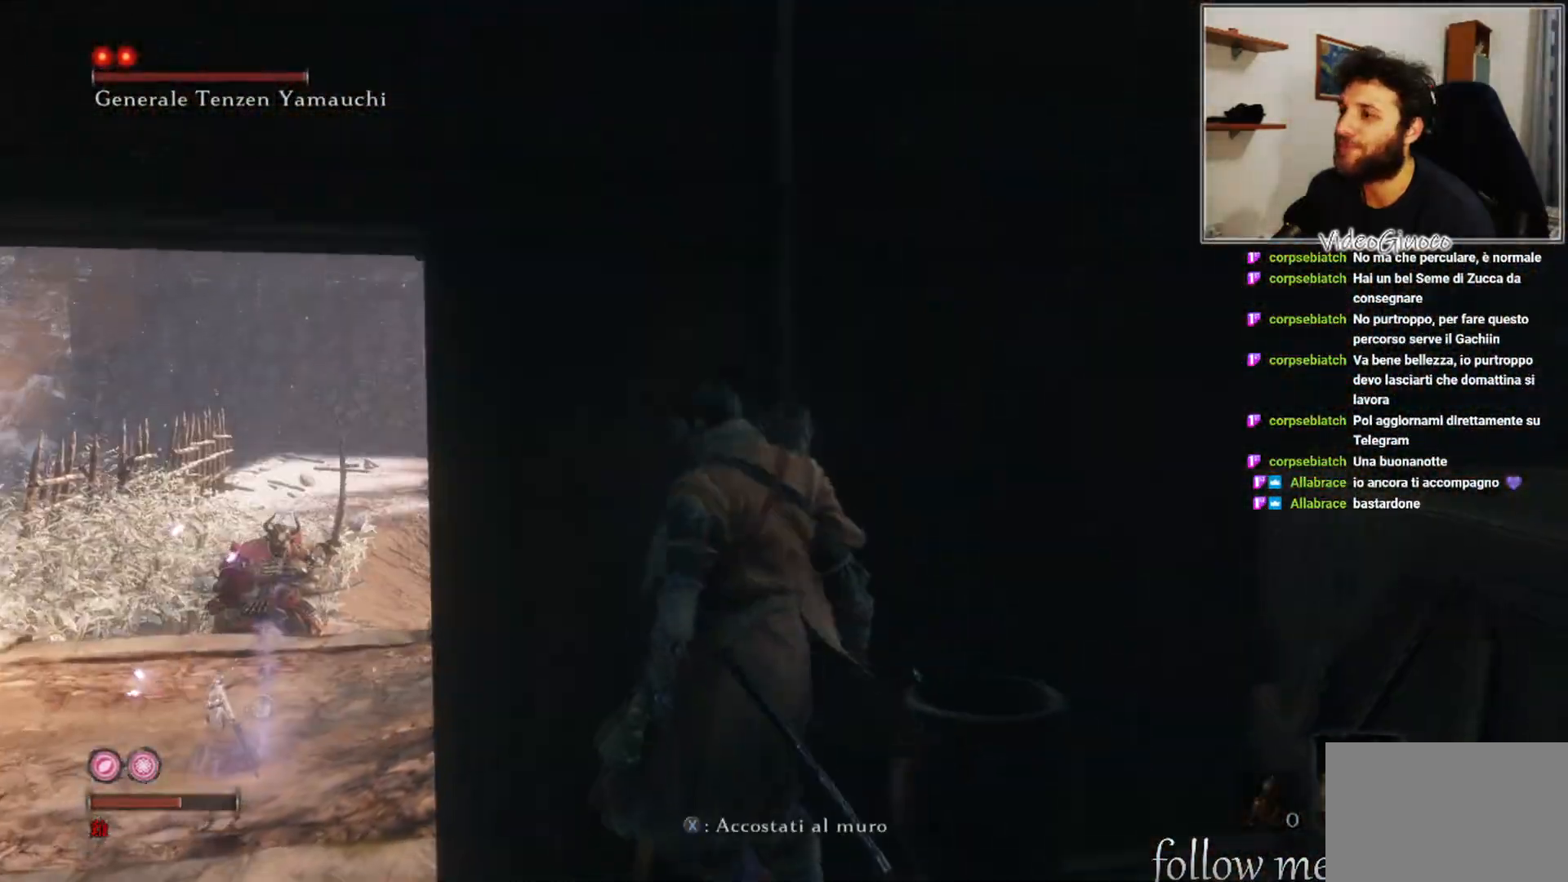
{"buttons": [], "left_stick": "center", "right_stick": "center", "events": [[83, "X", "up"]]}
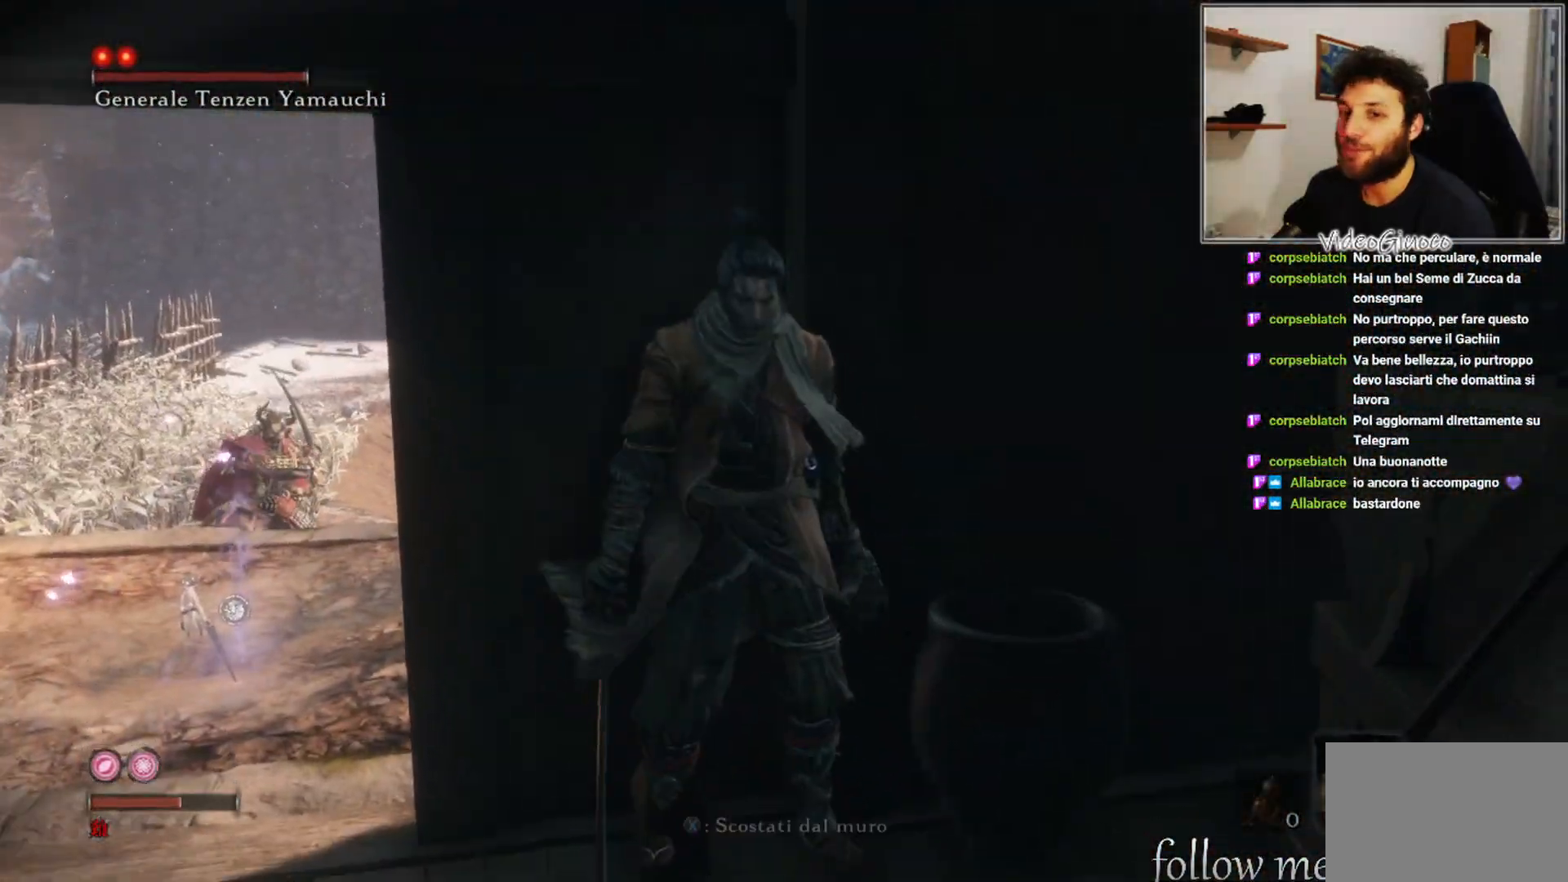
{"buttons": [], "left_stick": "center", "right_stick": "center", "events": [[167, "left_stick", "left"], [383, "left_stick", "center"]]}
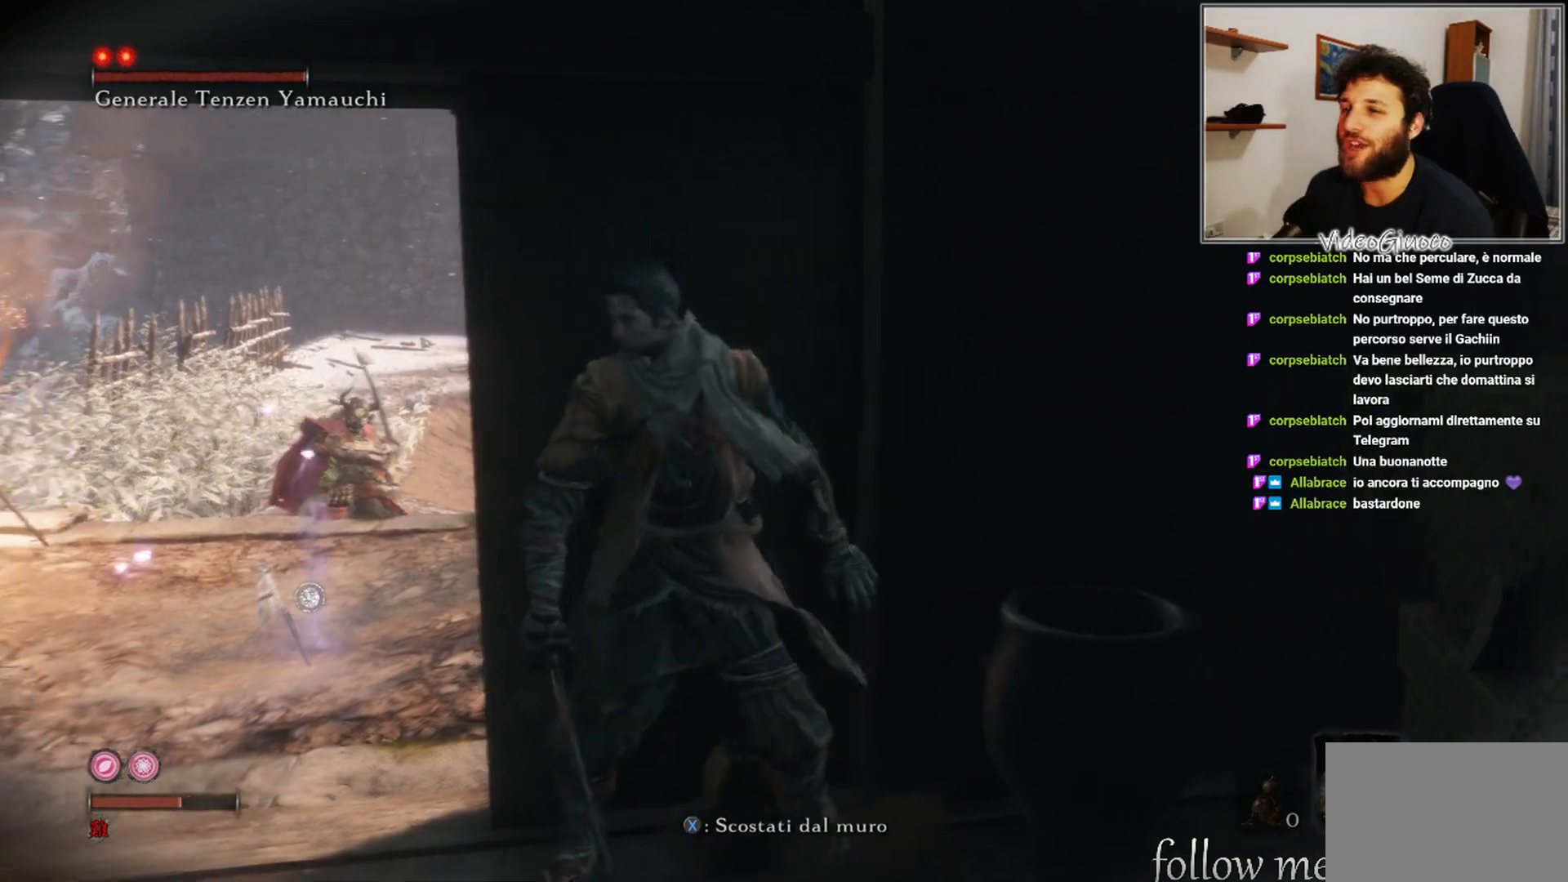
{"buttons": [], "left_stick": "down", "right_stick": "center", "events": [[217, "X", "down"], [217, "left_stick", "down"], [317, "X", "up"]]}
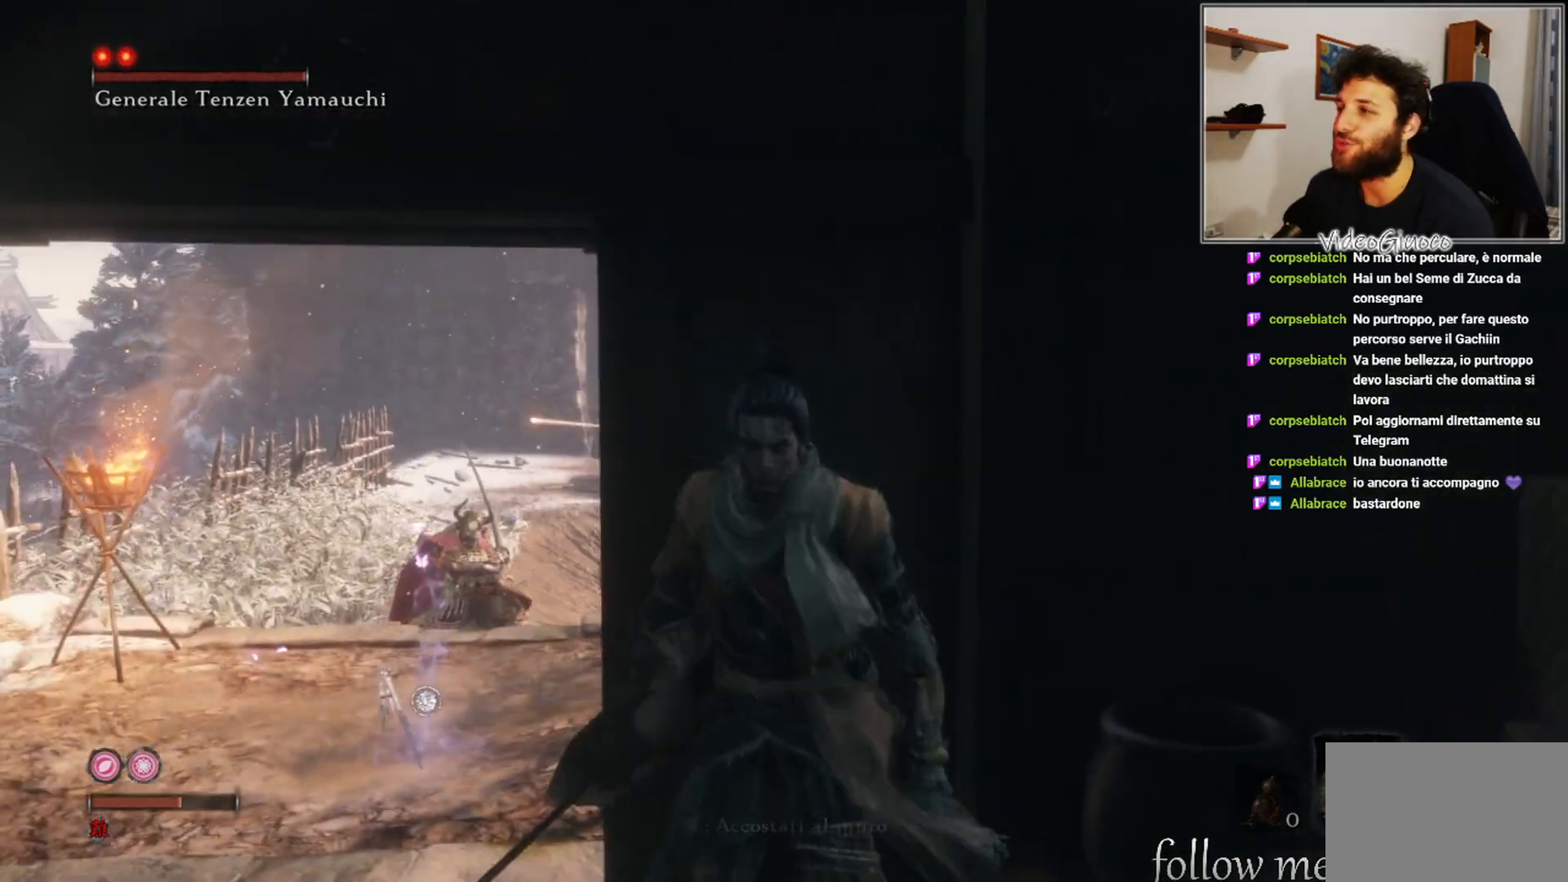
{"buttons": [], "left_stick": "center", "right_stick": "right", "events": [[217, "left_stick", "left"], [267, "left_stick", "center"], [350, "right_stick", "right"]]}
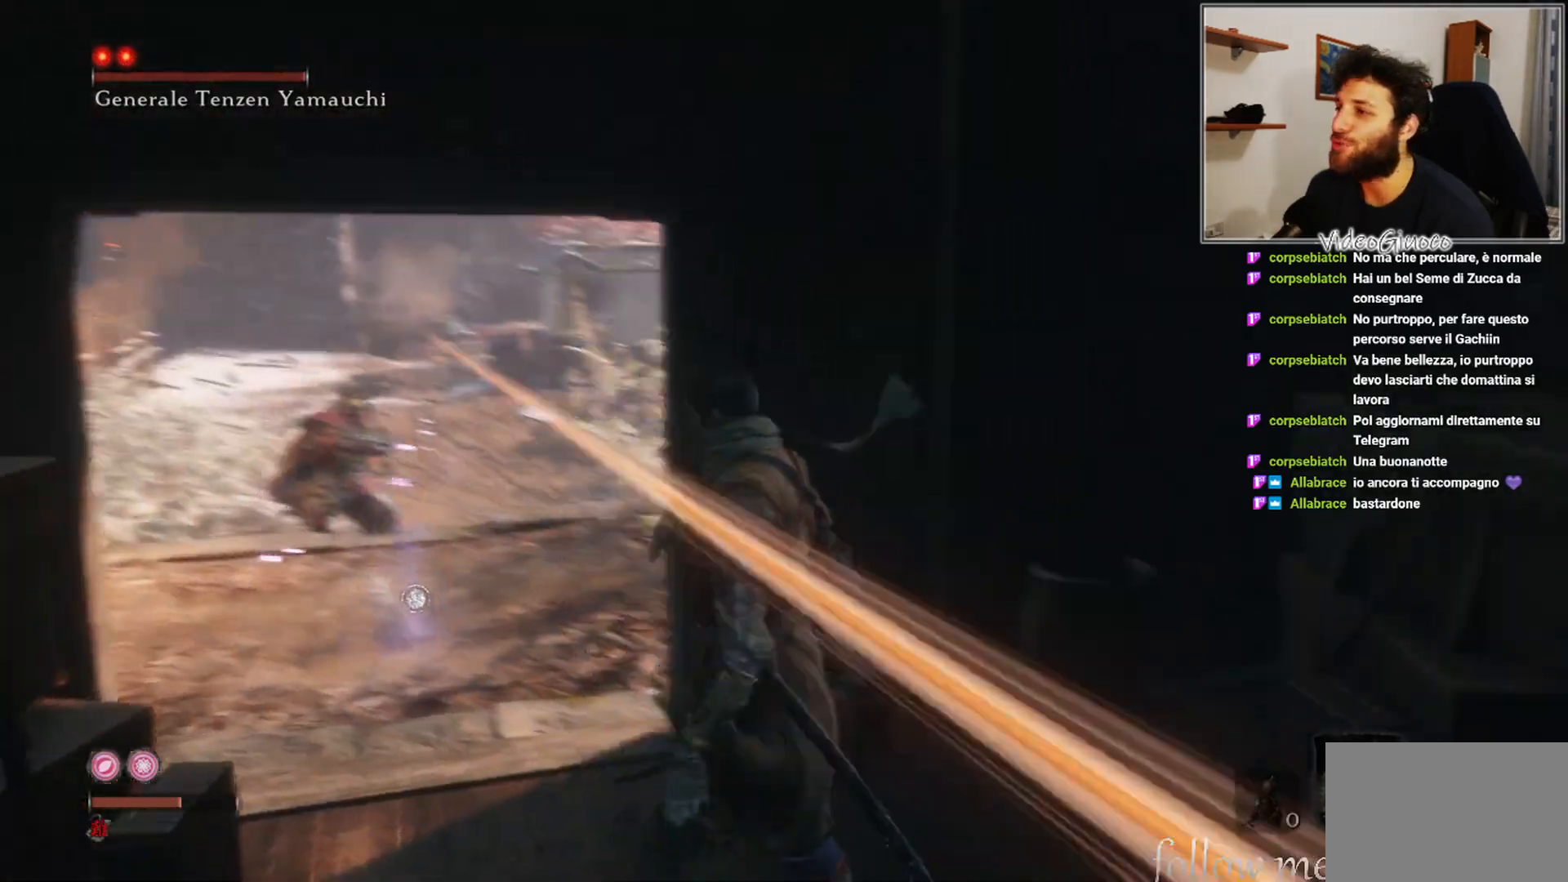
{"buttons": [], "left_stick": "up-left", "right_stick": "center", "events": [[83, "right_stick", "center"], [300, "left_stick", "up-left"]]}
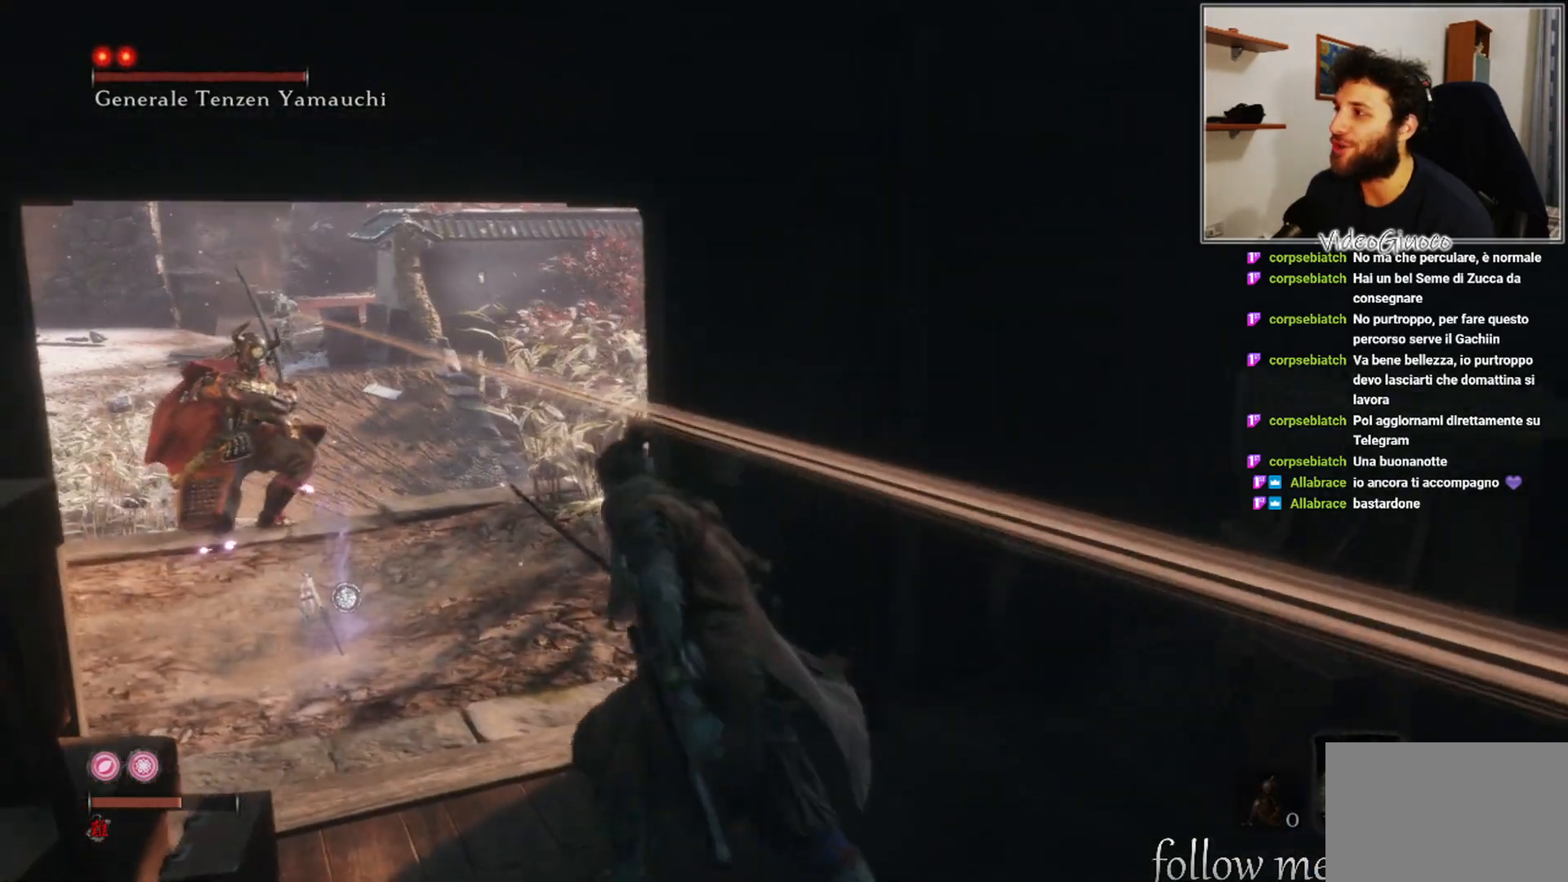
{"buttons": ["B"], "left_stick": "up", "right_stick": "center", "events": [[67, "B", "down"], [200, "left_stick", "up"]]}
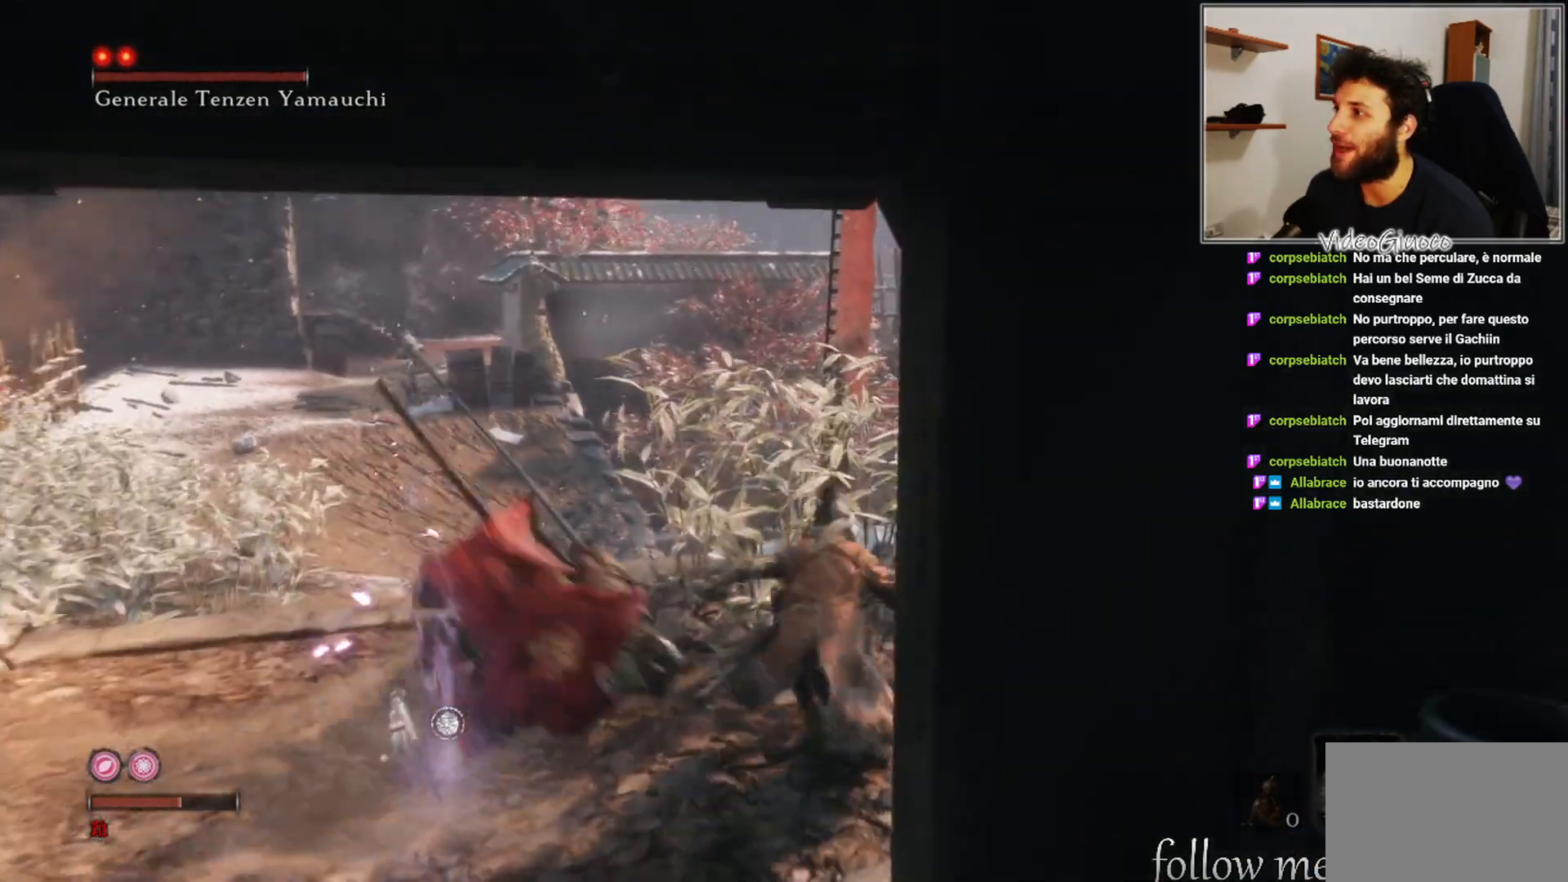
{"buttons": ["A", "B"], "left_stick": "up", "right_stick": "center", "events": [[333, "A", "down"]]}
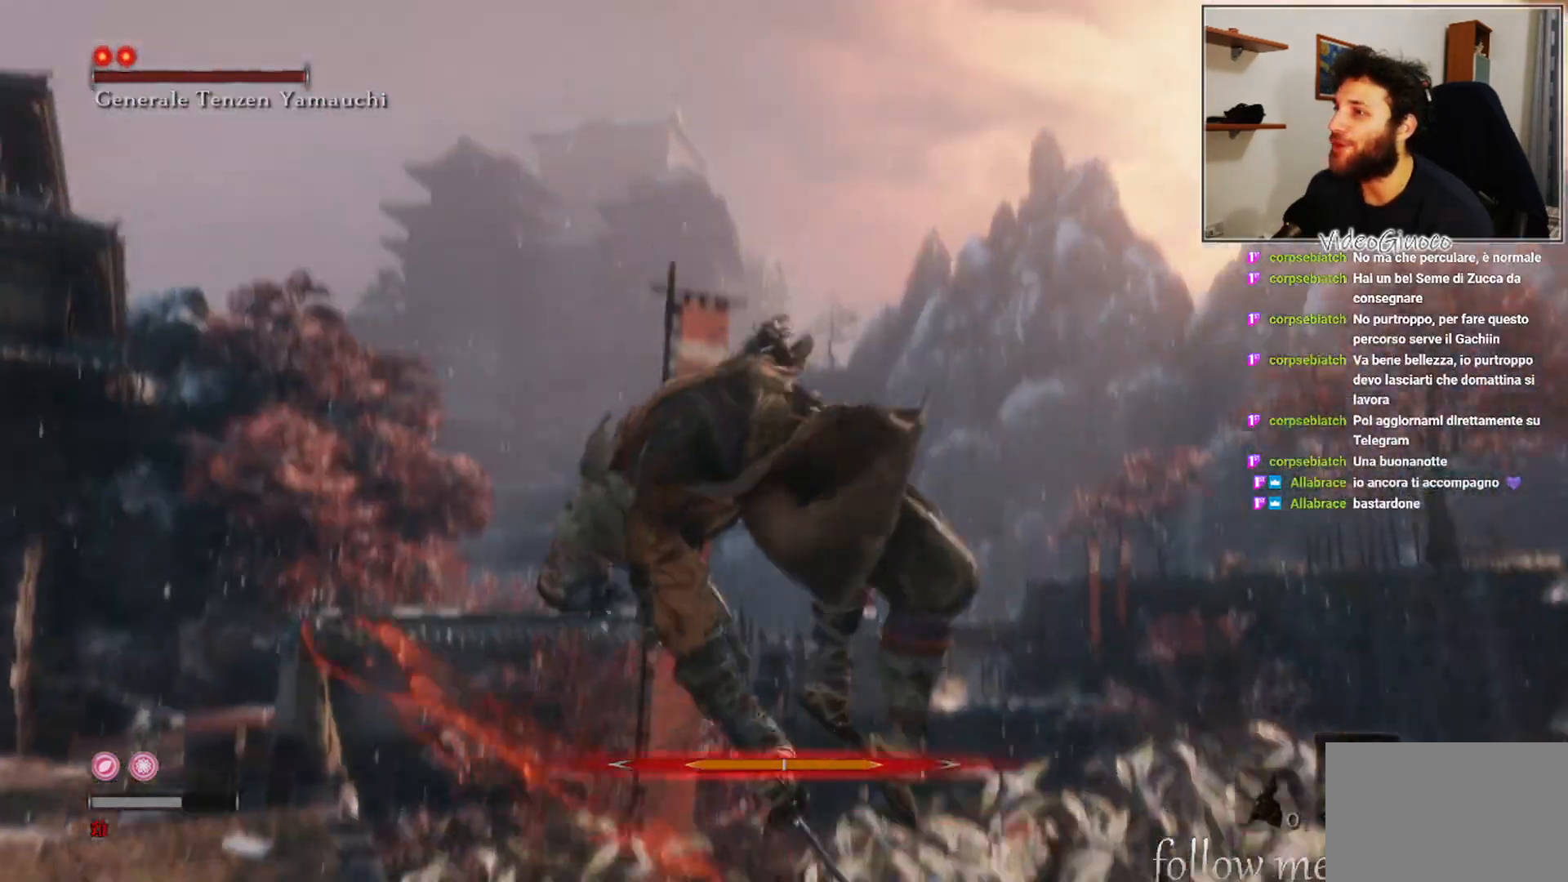
{"buttons": [], "left_stick": "up", "right_stick": "center", "events": [[83, "A", "up"], [483, "B", "up"]]}
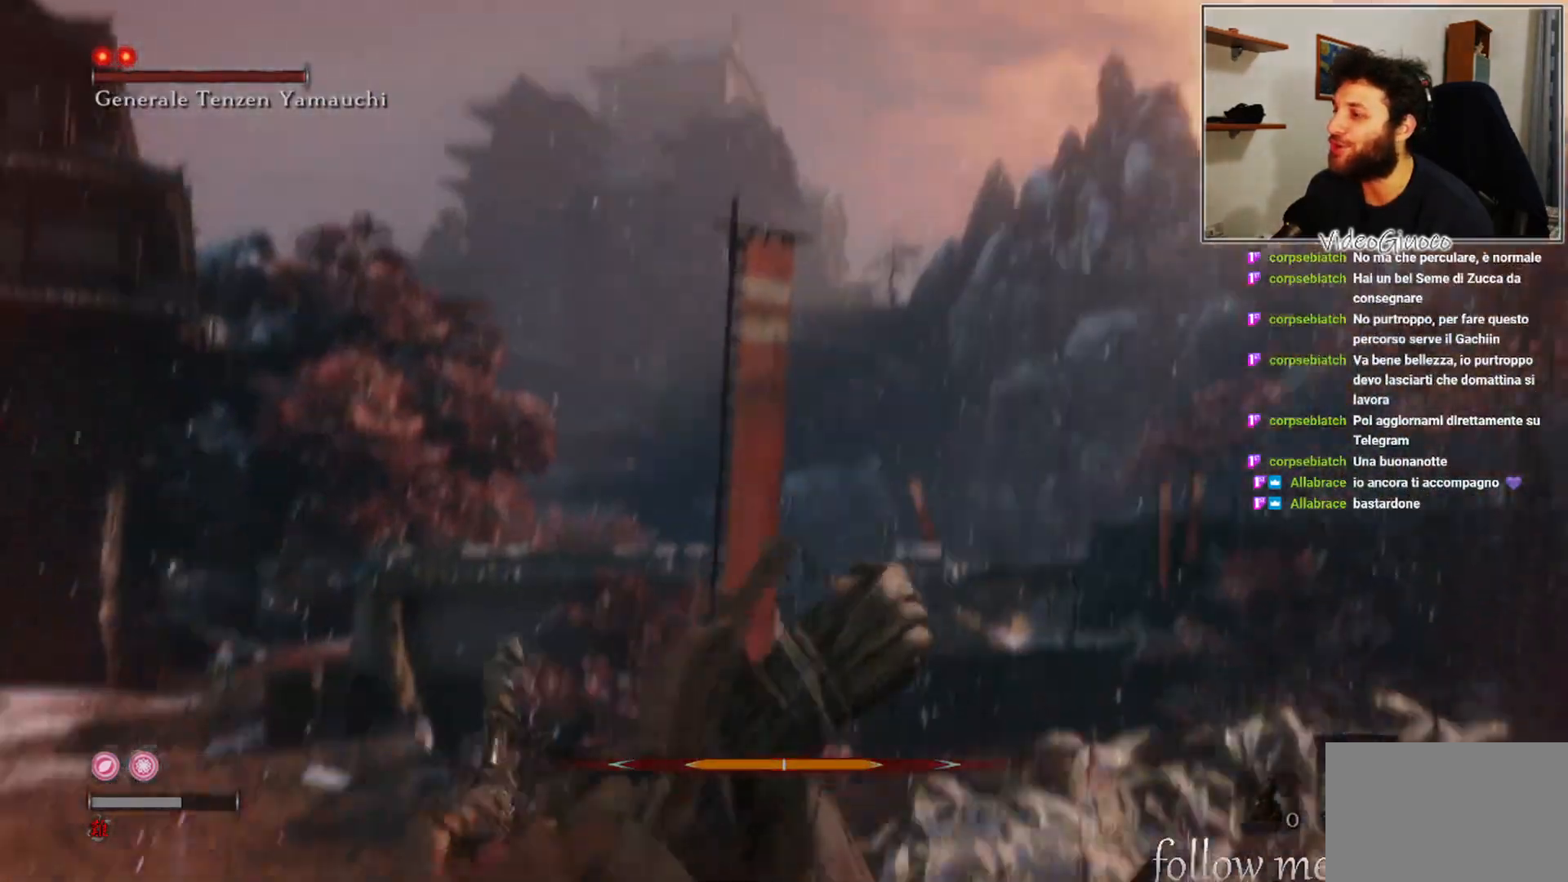
{"buttons": [], "left_stick": "center", "right_stick": "center", "events": [[83, "left_stick", "center"]]}
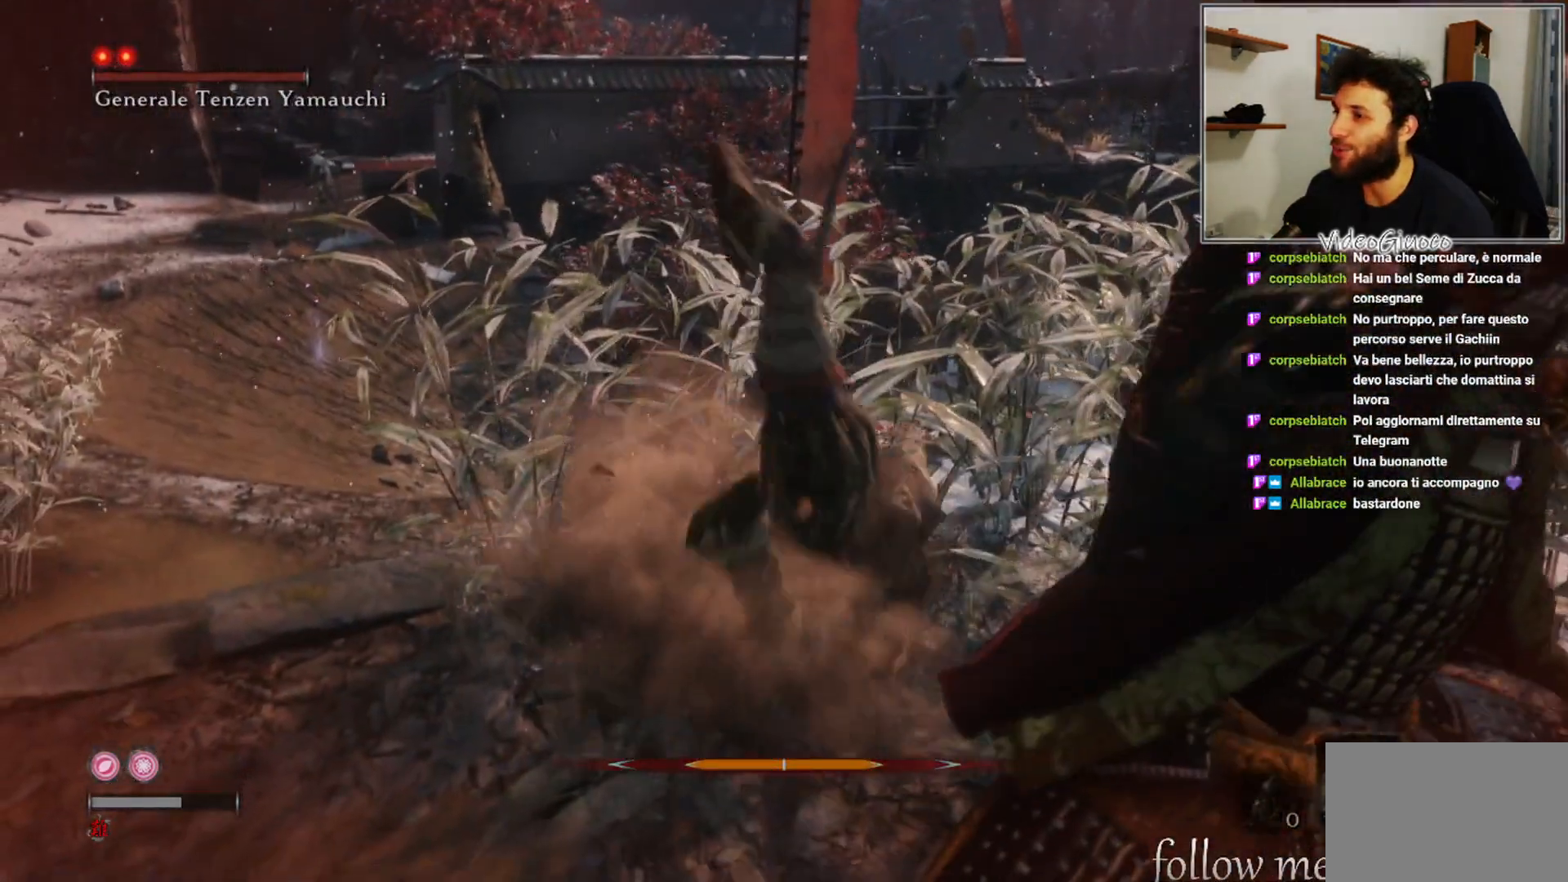
{"buttons": [], "left_stick": "center", "right_stick": "center", "events": [[167, "right_stick", "right"], [367, "right_stick", "center"]]}
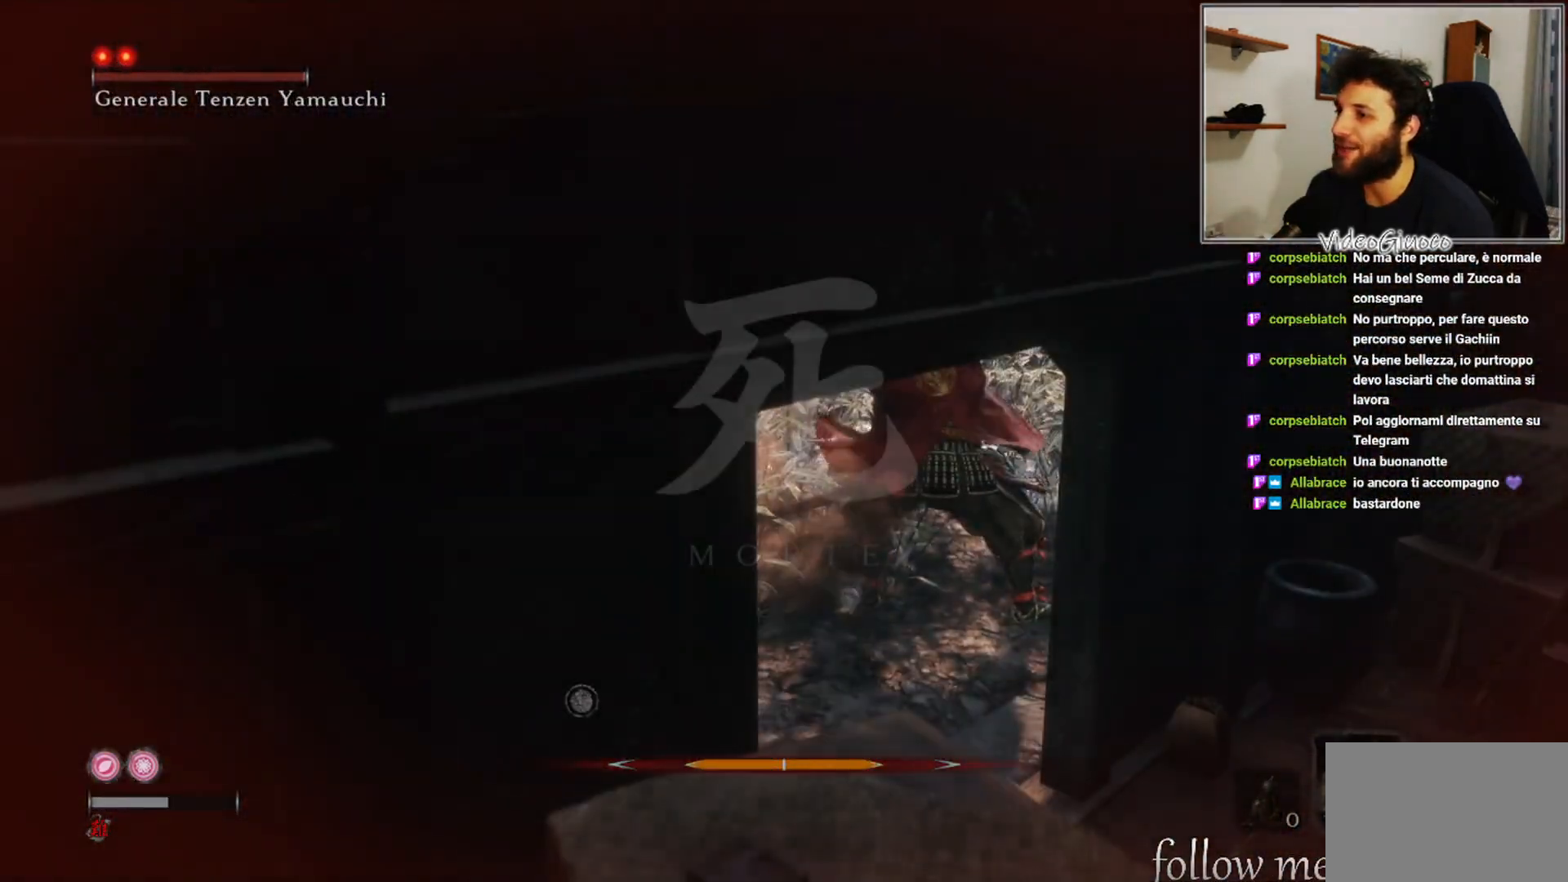
{"buttons": ["R1"], "left_stick": "center", "right_stick": "center", "events": [[217, "R1", "down"], [317, "R1", "up"], [467, "R1", "down"]]}
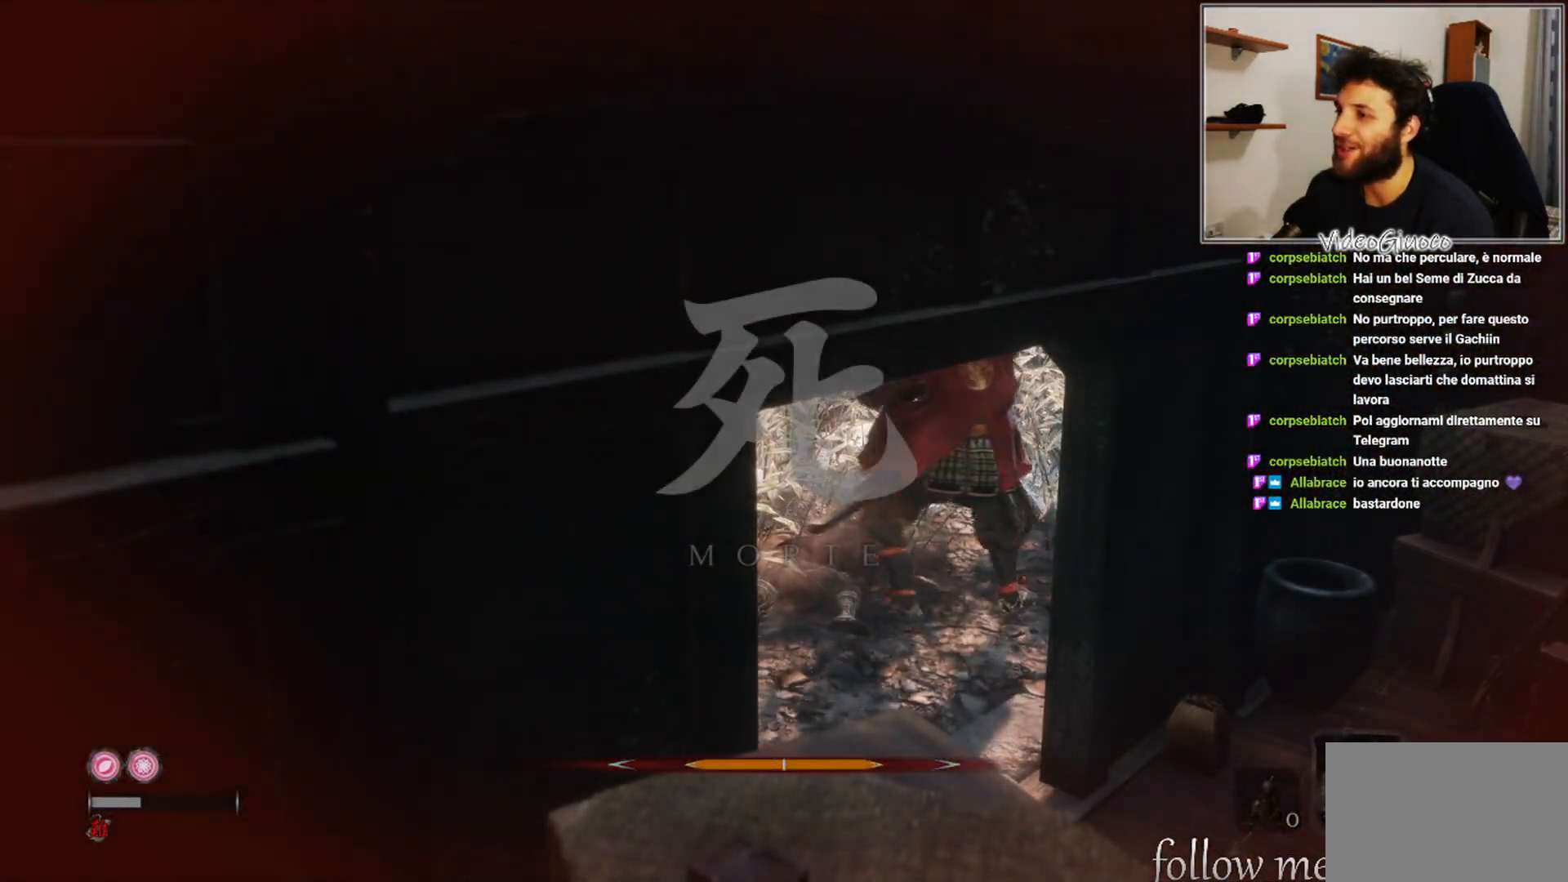
{"buttons": [], "left_stick": "center", "right_stick": "center", "events": [[33, "R1", "up"], [150, "R1", "down"], [200, "R1", "up"], [333, "R1", "down"], [400, "R1", "up"]]}
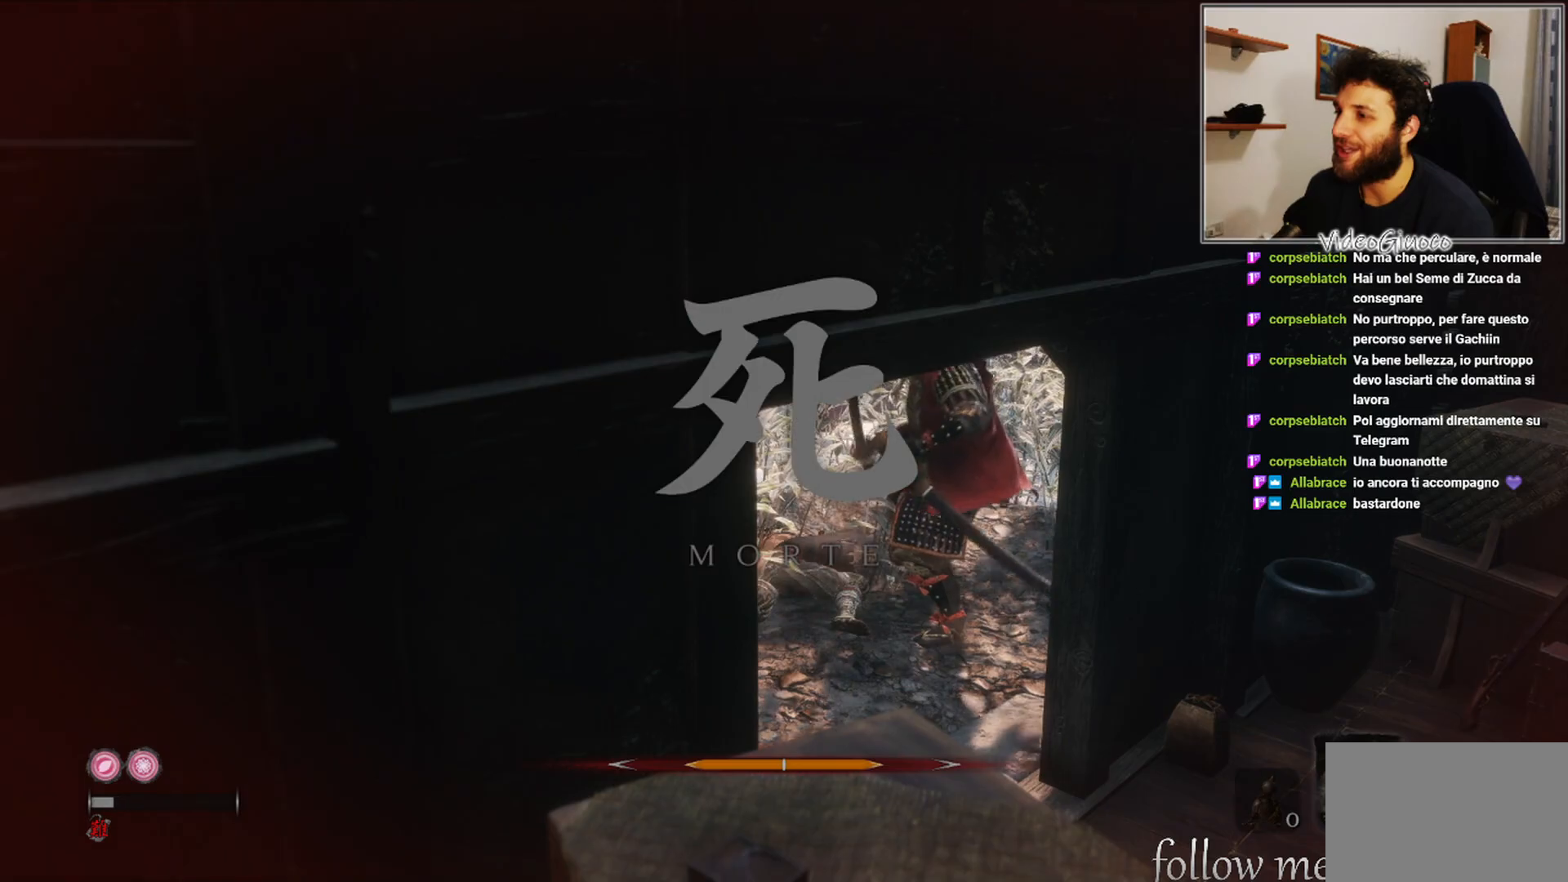
{"buttons": [], "left_stick": "up-left", "right_stick": "center", "events": [[17, "R1", "down"], [83, "R1", "up"], [217, "R1", "down"], [250, "R1", "up"], [400, "R1", "down"], [433, "R1", "up"], [450, "left_stick", "up-left"]]}
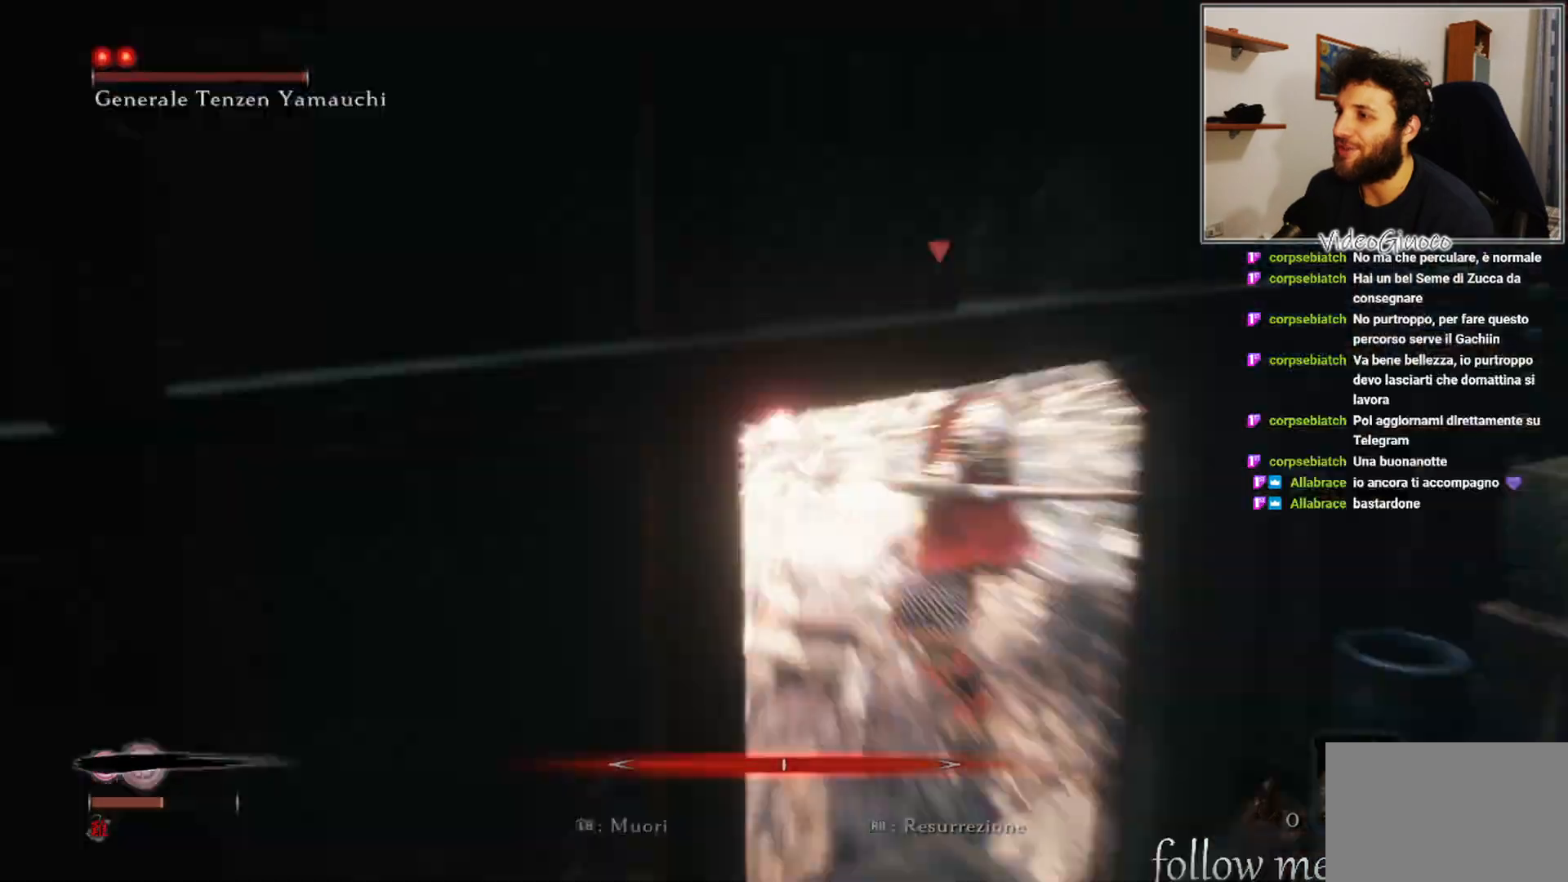
{"buttons": [], "left_stick": "up-left", "right_stick": "center", "events": [[33, "R1", "down"], [117, "R1", "up"]]}